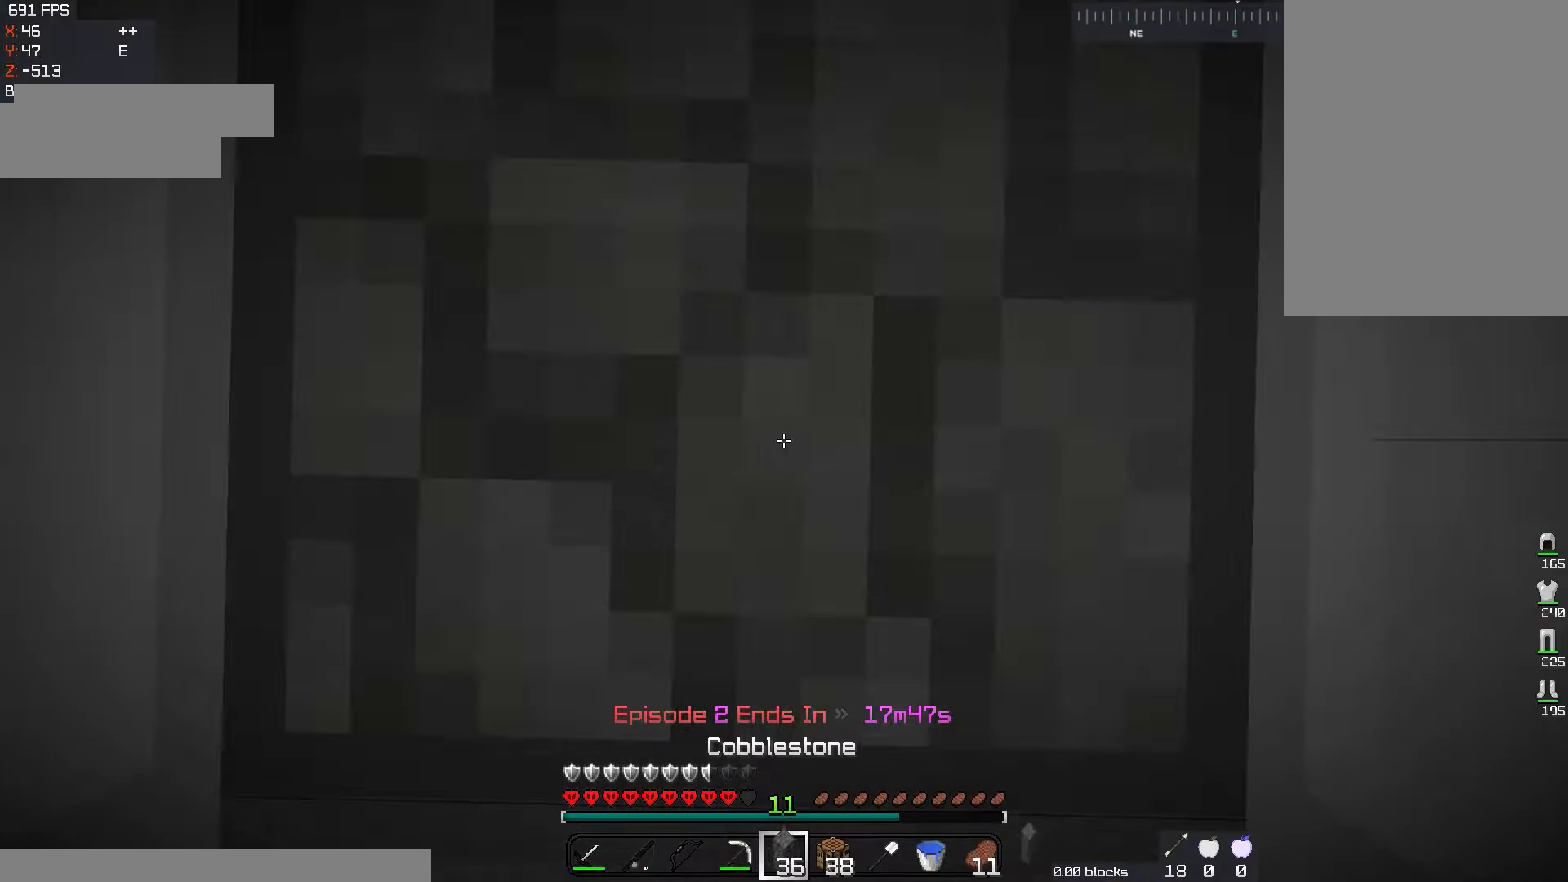
Gameplay with keyboard and mouse; each line is a JSON object with the keys and mouse buttons held at the frame after it. "events" lists presses ("down") and releases ("up") of "a", "d", "s", "space", "w", "mouse_left" and "mouse_right" between this image and that frame as [ms after this image, input, new state], when the widget could be followed in between. "mouse_left", "mouse_right" = the "left", "right" buttons of the "mouse" list. No other keys are recorded. Fast repeated clicks can show as one long hold. Mouse movement is not recorded.
{"keys": [], "mouse": [], "events": [[233, "mouse_right", "up"]]}
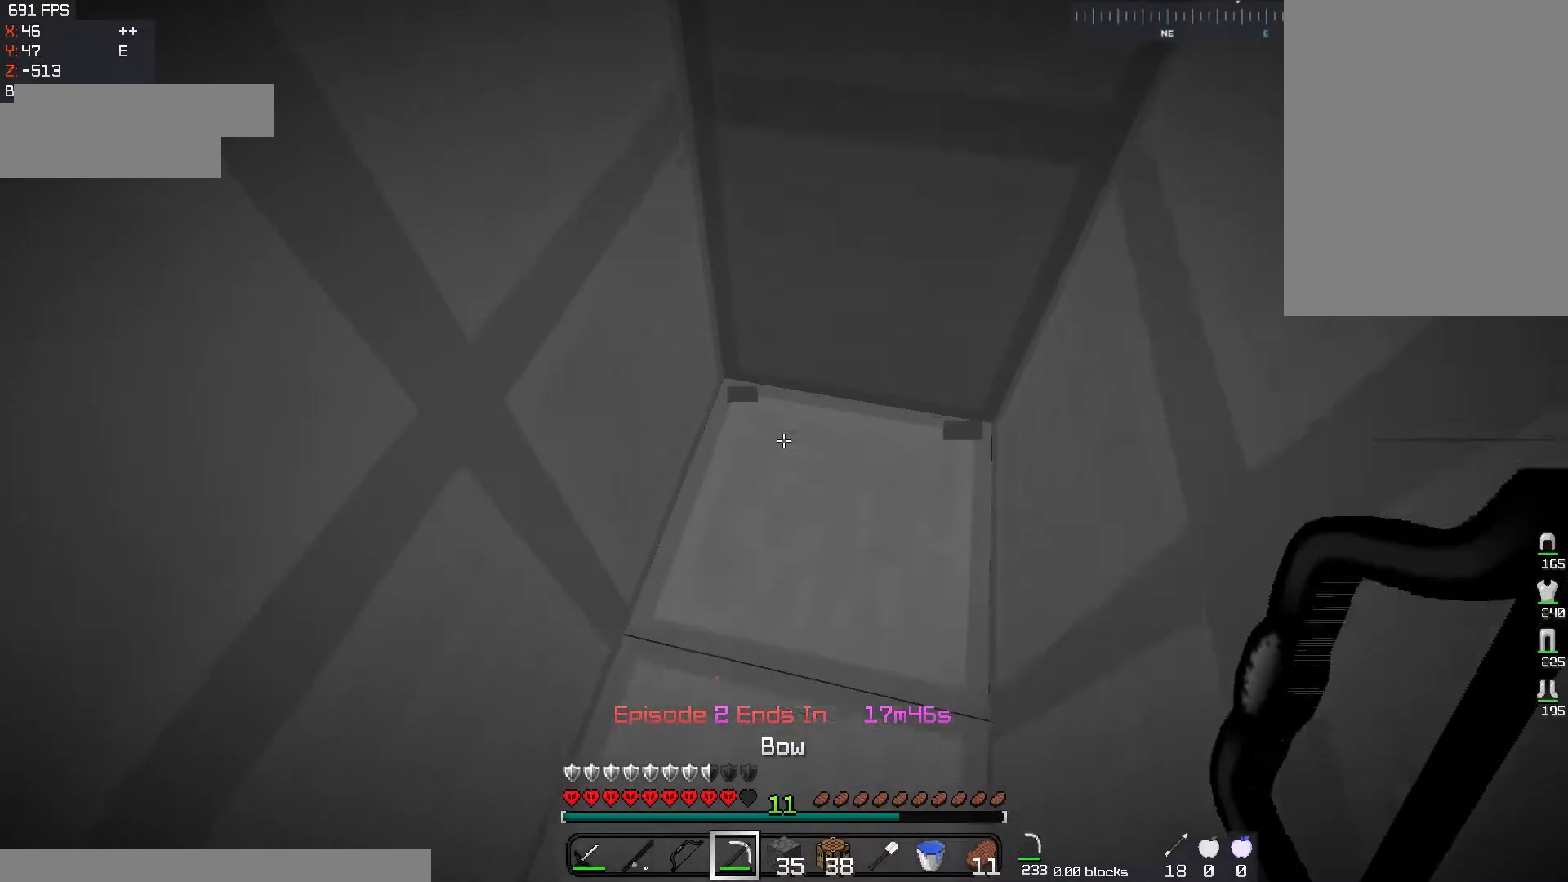
{"keys": [], "mouse": ["left"], "events": [[67, "w", "down"], [84, "mouse_left", "down"], [384, "w", "up"]]}
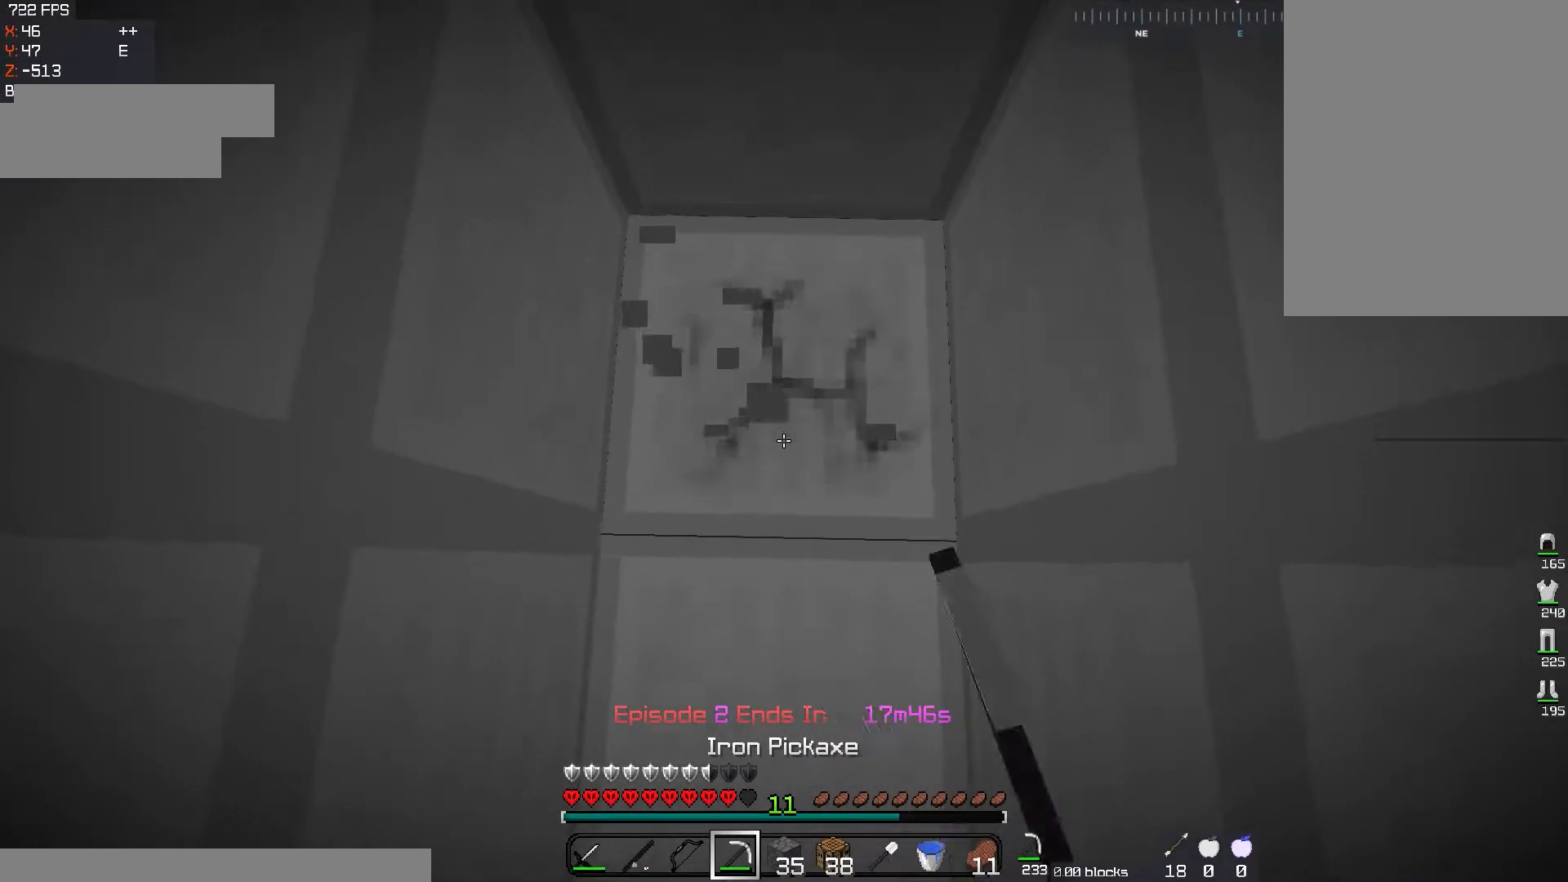
{"keys": ["w"], "mouse": ["left"], "events": [[250, "w", "down"]]}
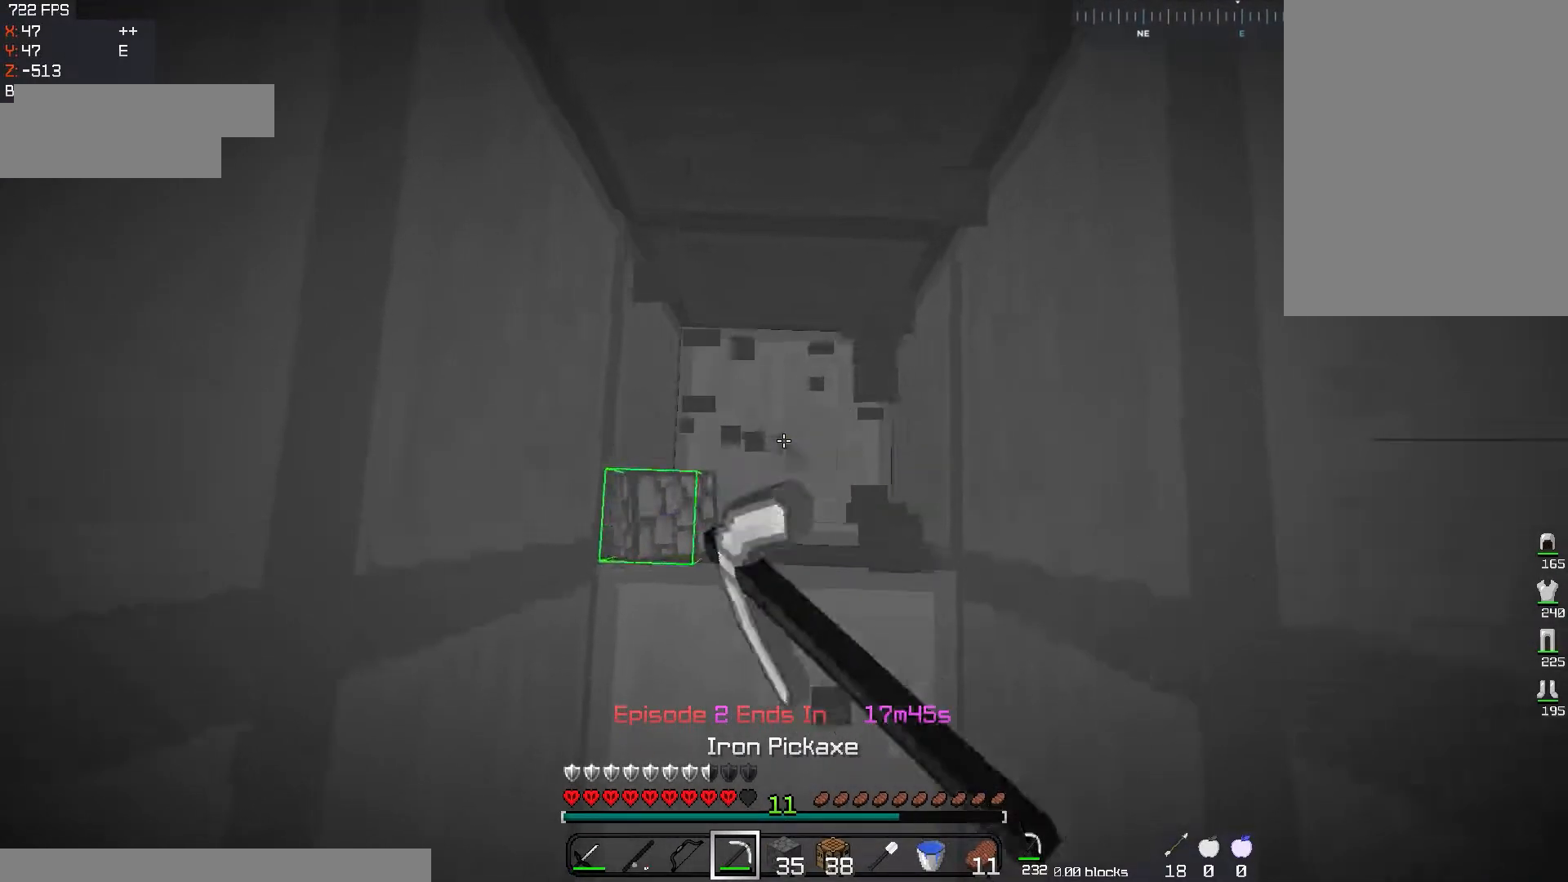
{"keys": [], "mouse": ["left"], "events": [[67, "w", "up"]]}
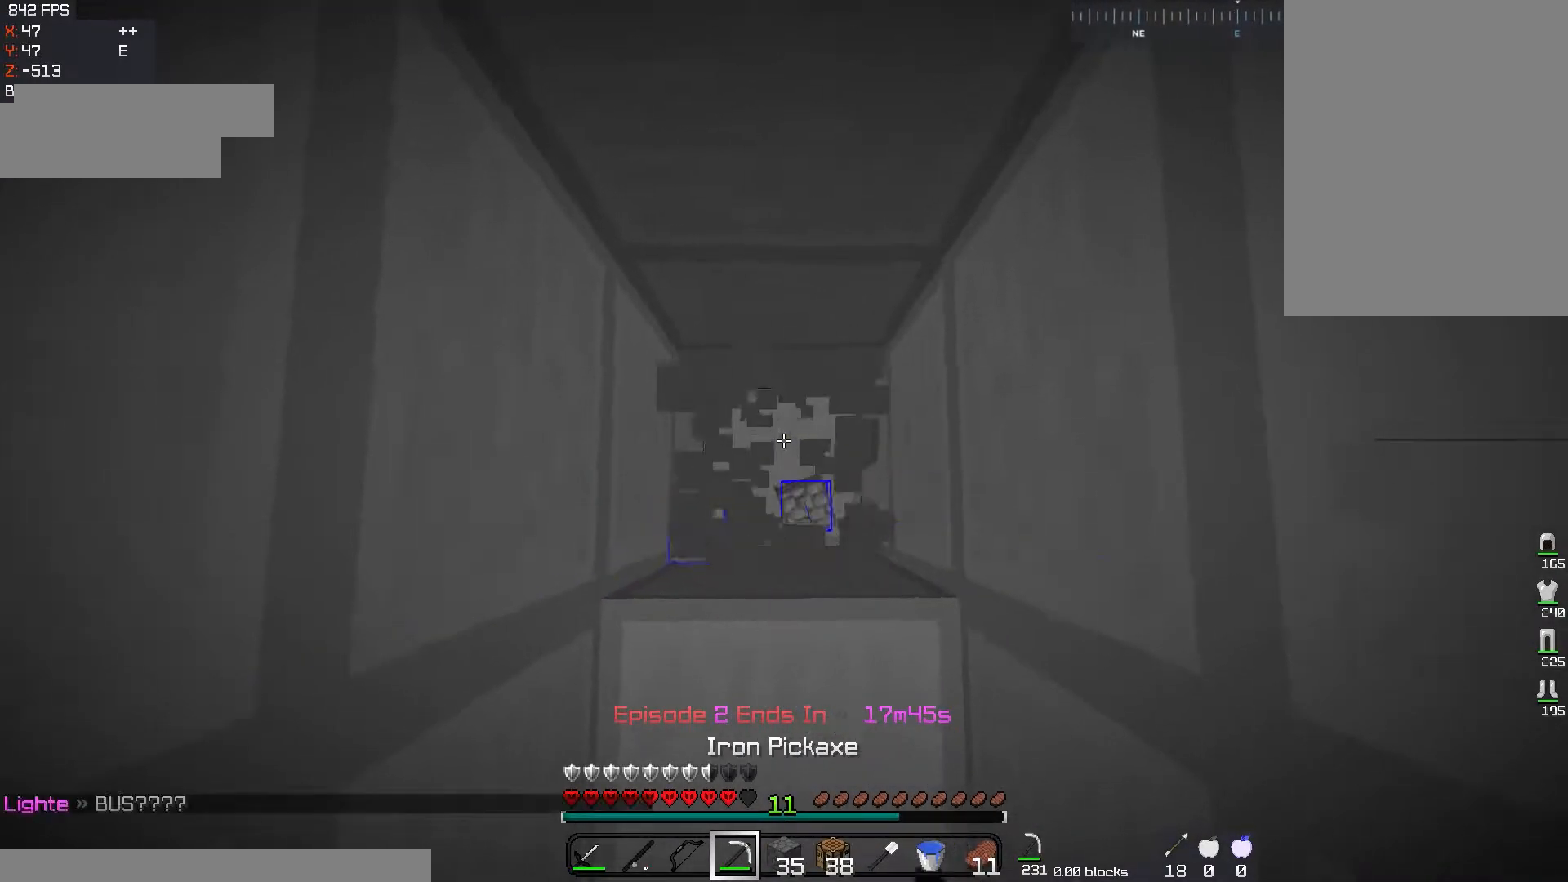
{"keys": [], "mouse": ["left"], "events": [[16, "s", "down"], [183, "s", "up"]]}
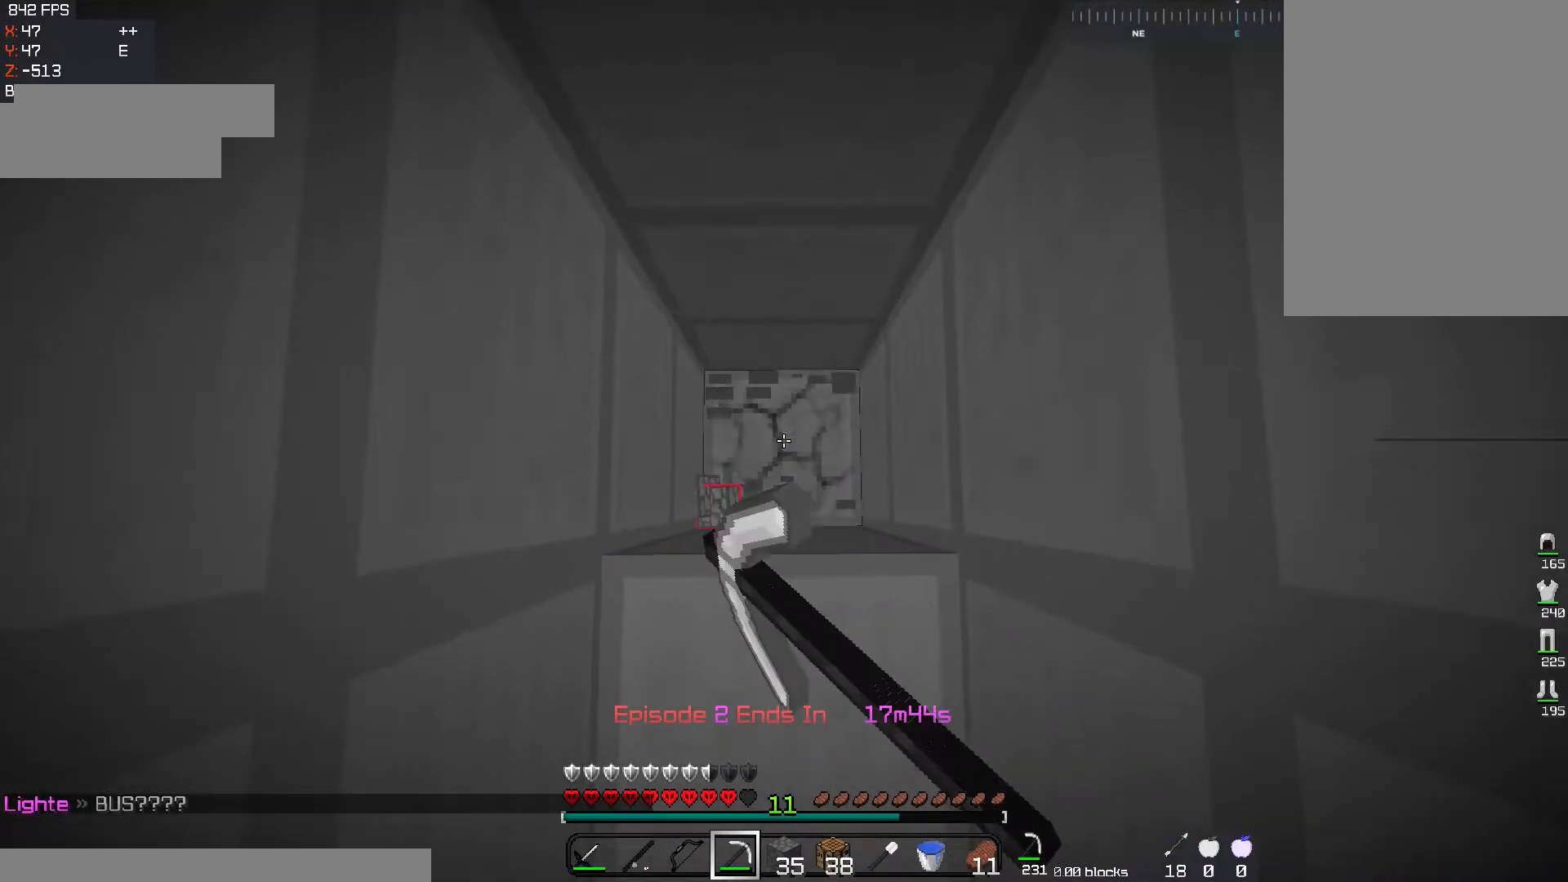
{"keys": [], "mouse": ["left"], "events": []}
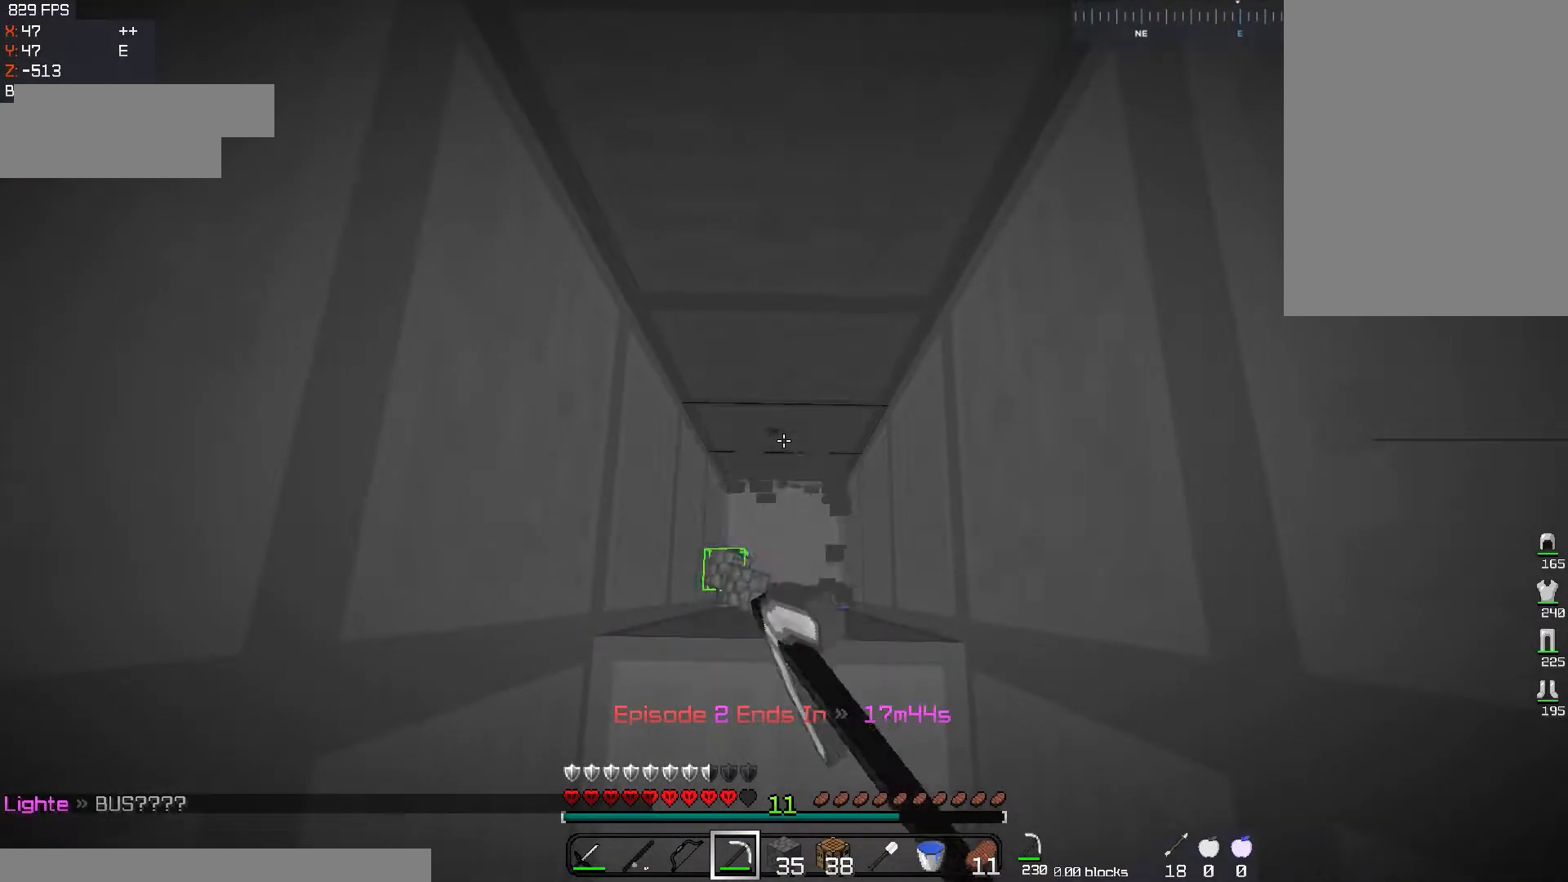
{"keys": [], "mouse": ["left"], "events": [[133, "w", "down"], [350, "w", "up"]]}
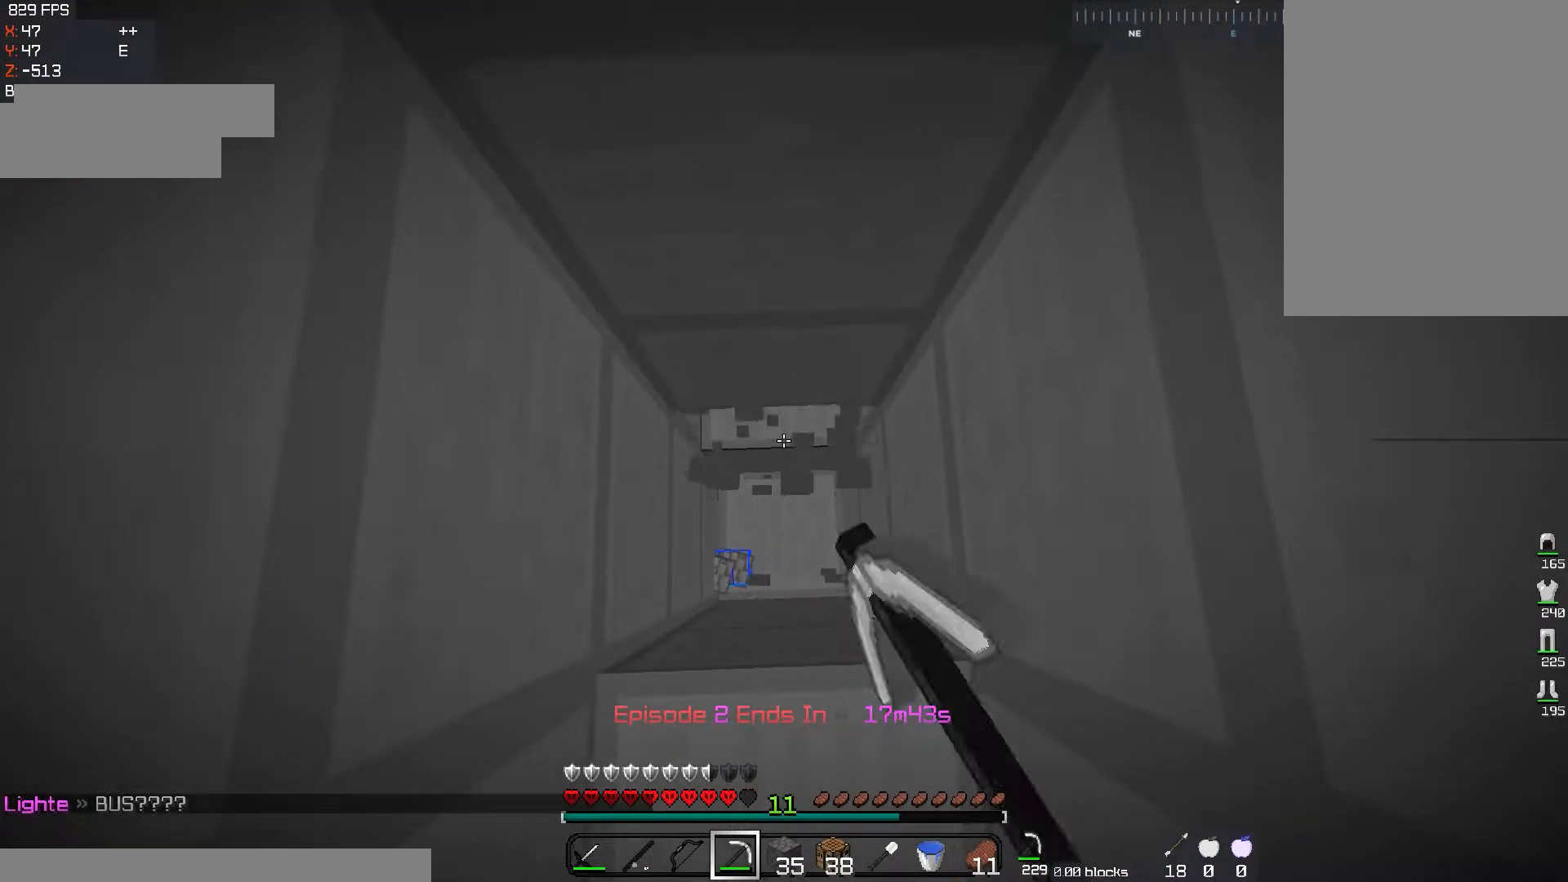
{"keys": [], "mouse": ["left"], "events": []}
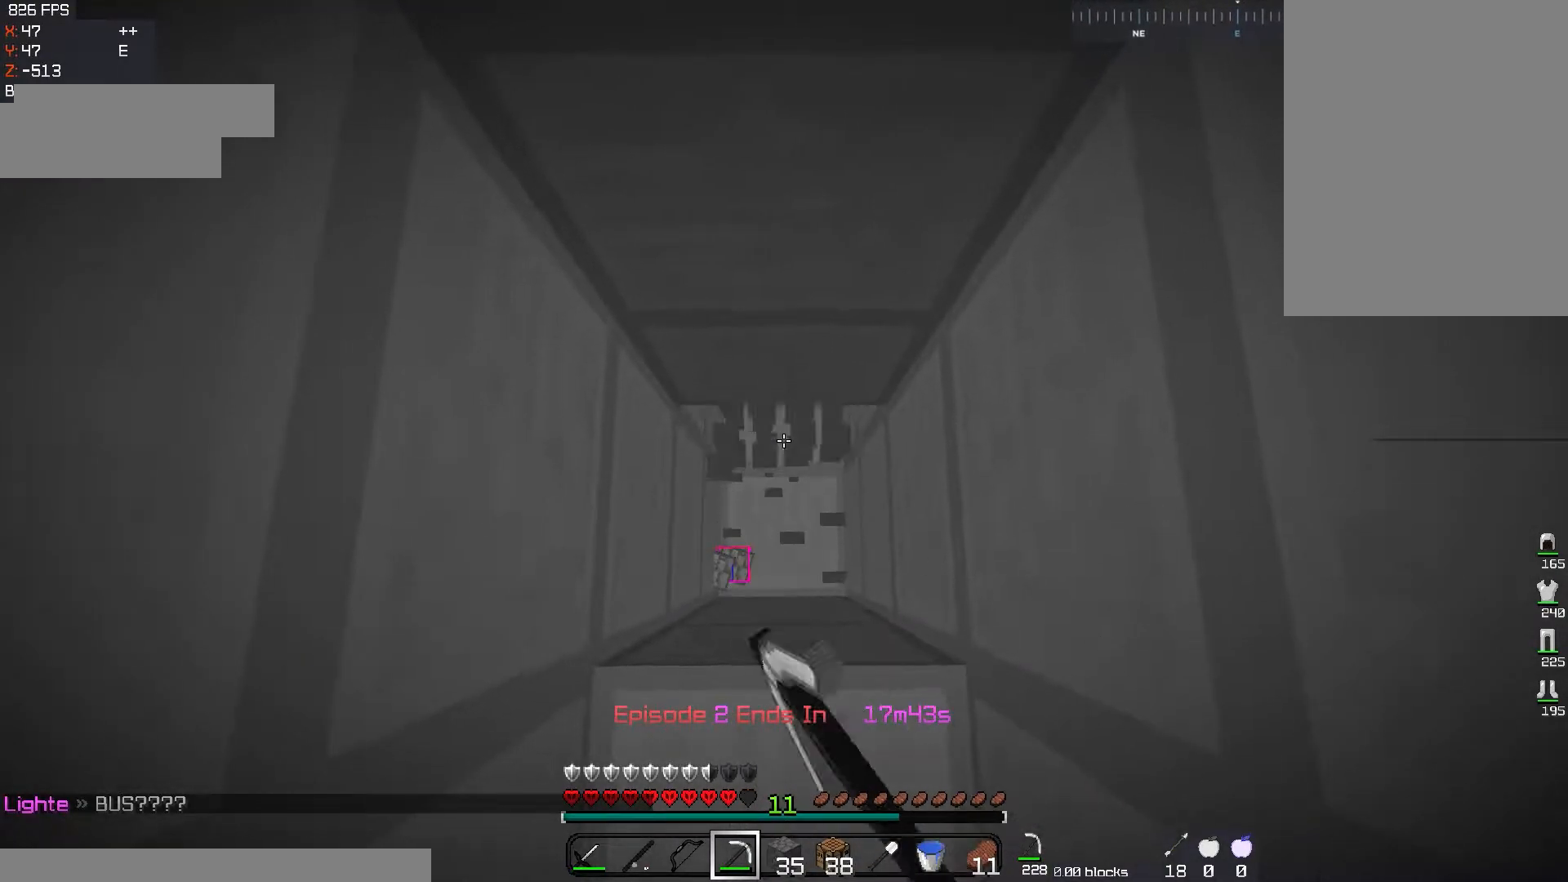
{"keys": ["s"], "mouse": ["right"], "events": [[33, "w", "down"], [200, "mouse_left", "up"], [267, "w", "up"], [367, "s", "down"], [467, "mouse_right", "down"]]}
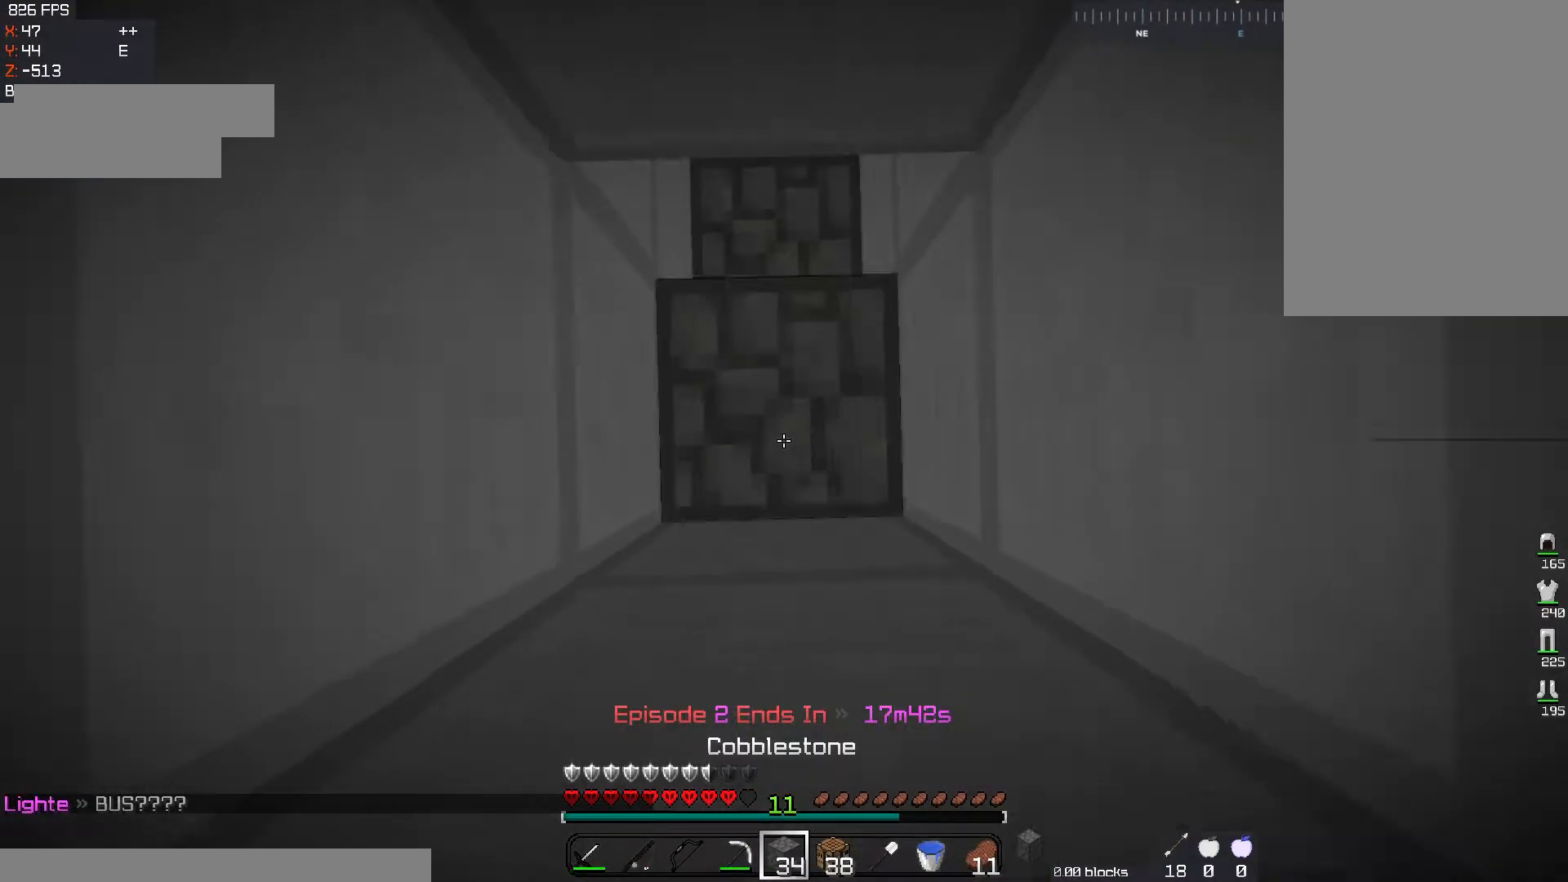
{"keys": [], "mouse": [], "events": [[300, "s", "up"], [501, "mouse_right", "up"]]}
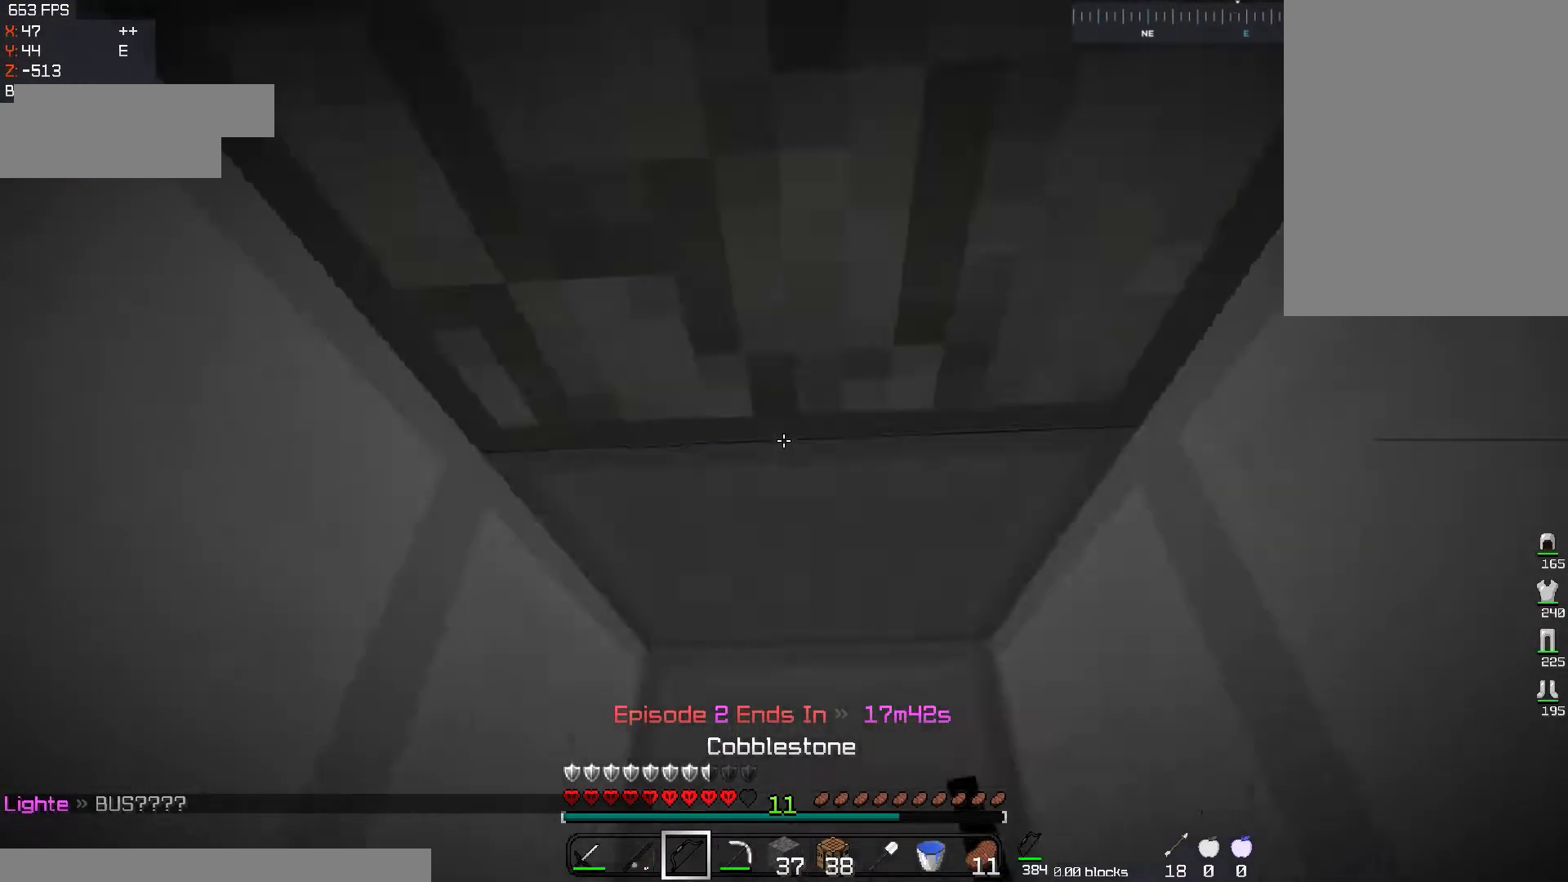
{"keys": ["w"], "mouse": ["left"], "events": [[233, "w", "down"], [283, "mouse_left", "down"]]}
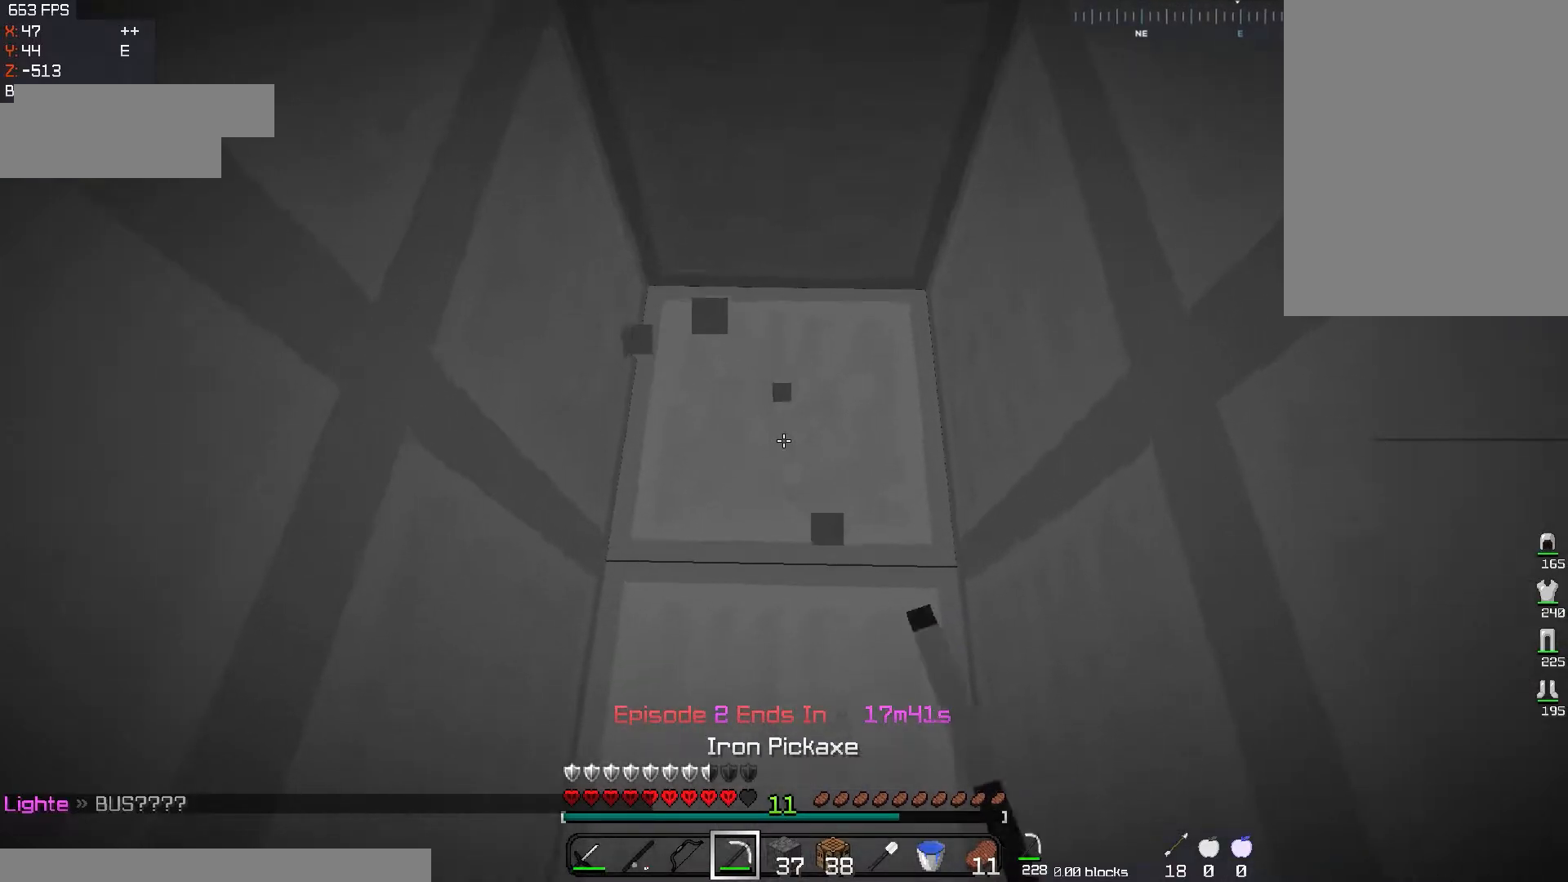
{"keys": [], "mouse": ["left"], "events": [[217, "w", "up"]]}
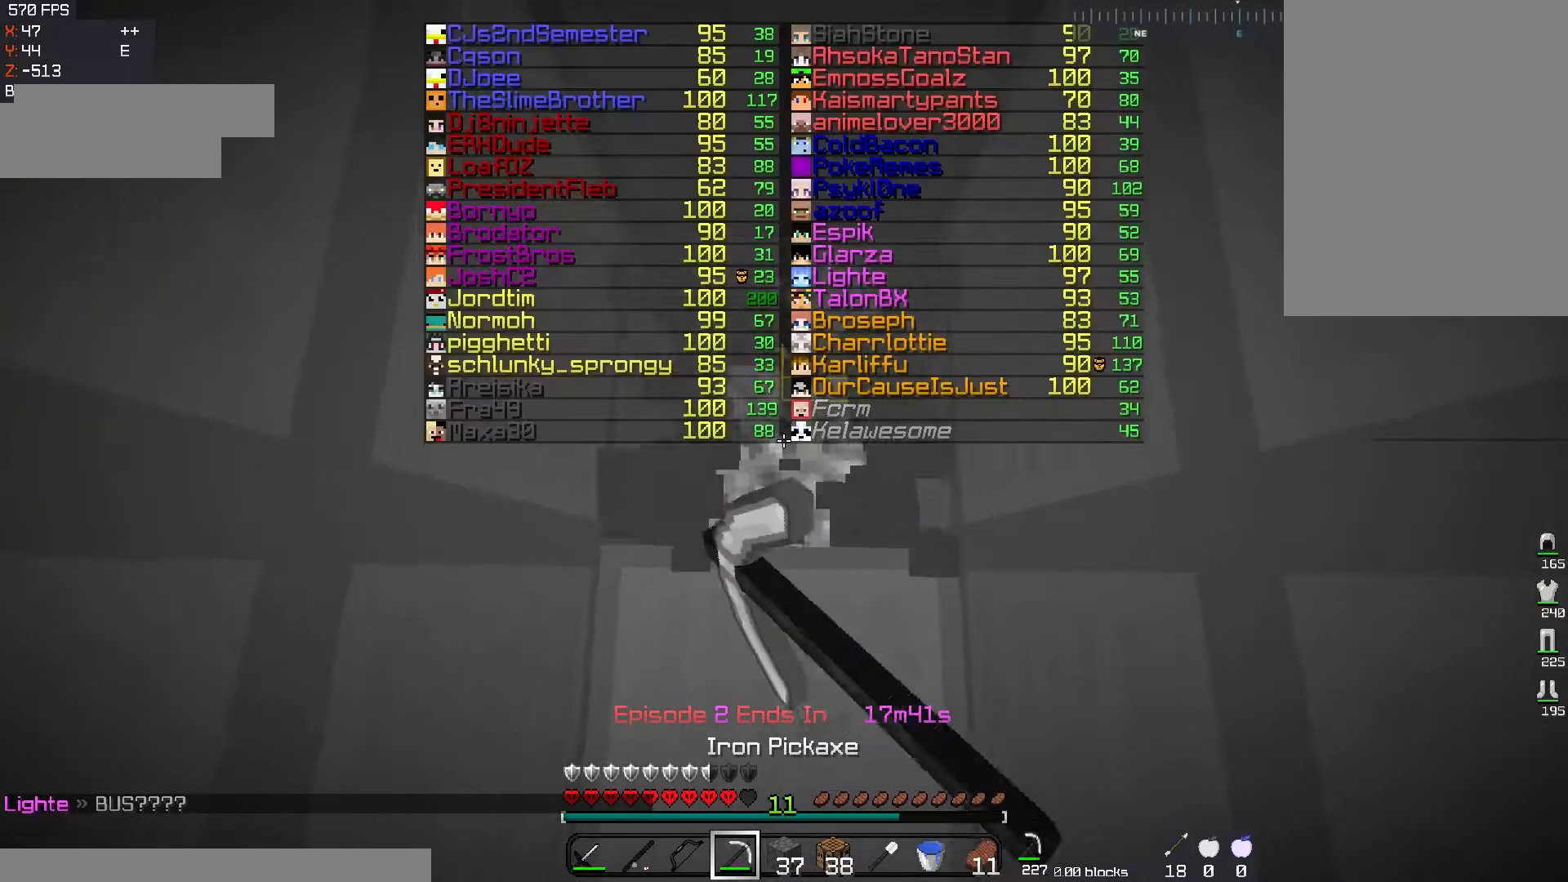
{"keys": [], "mouse": ["left"], "events": [[83, "w", "down"], [300, "w", "up"]]}
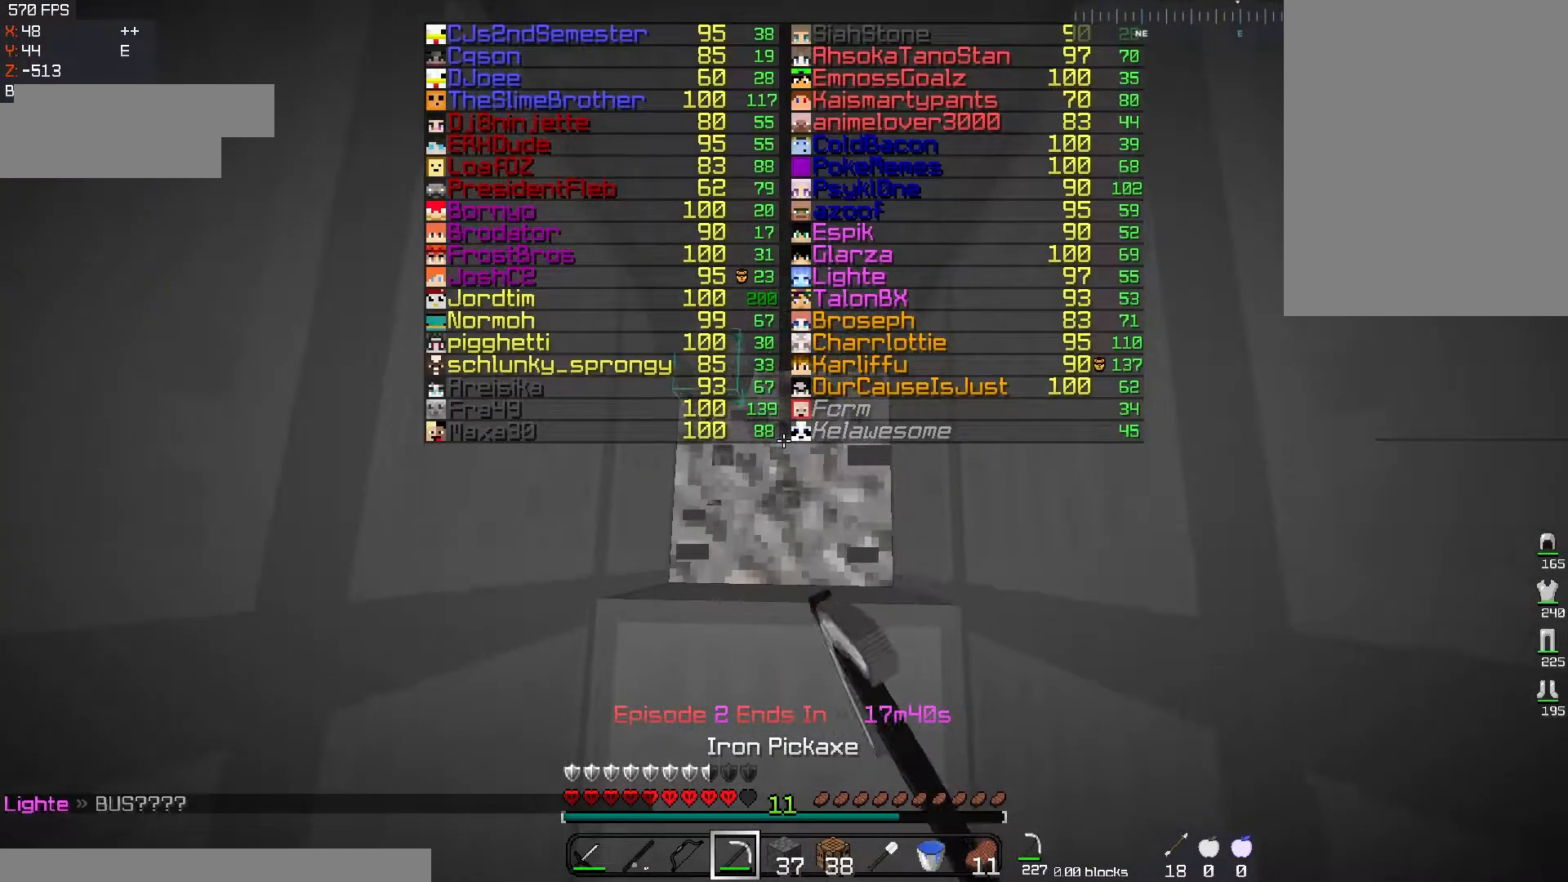
{"keys": [], "mouse": ["left"], "events": []}
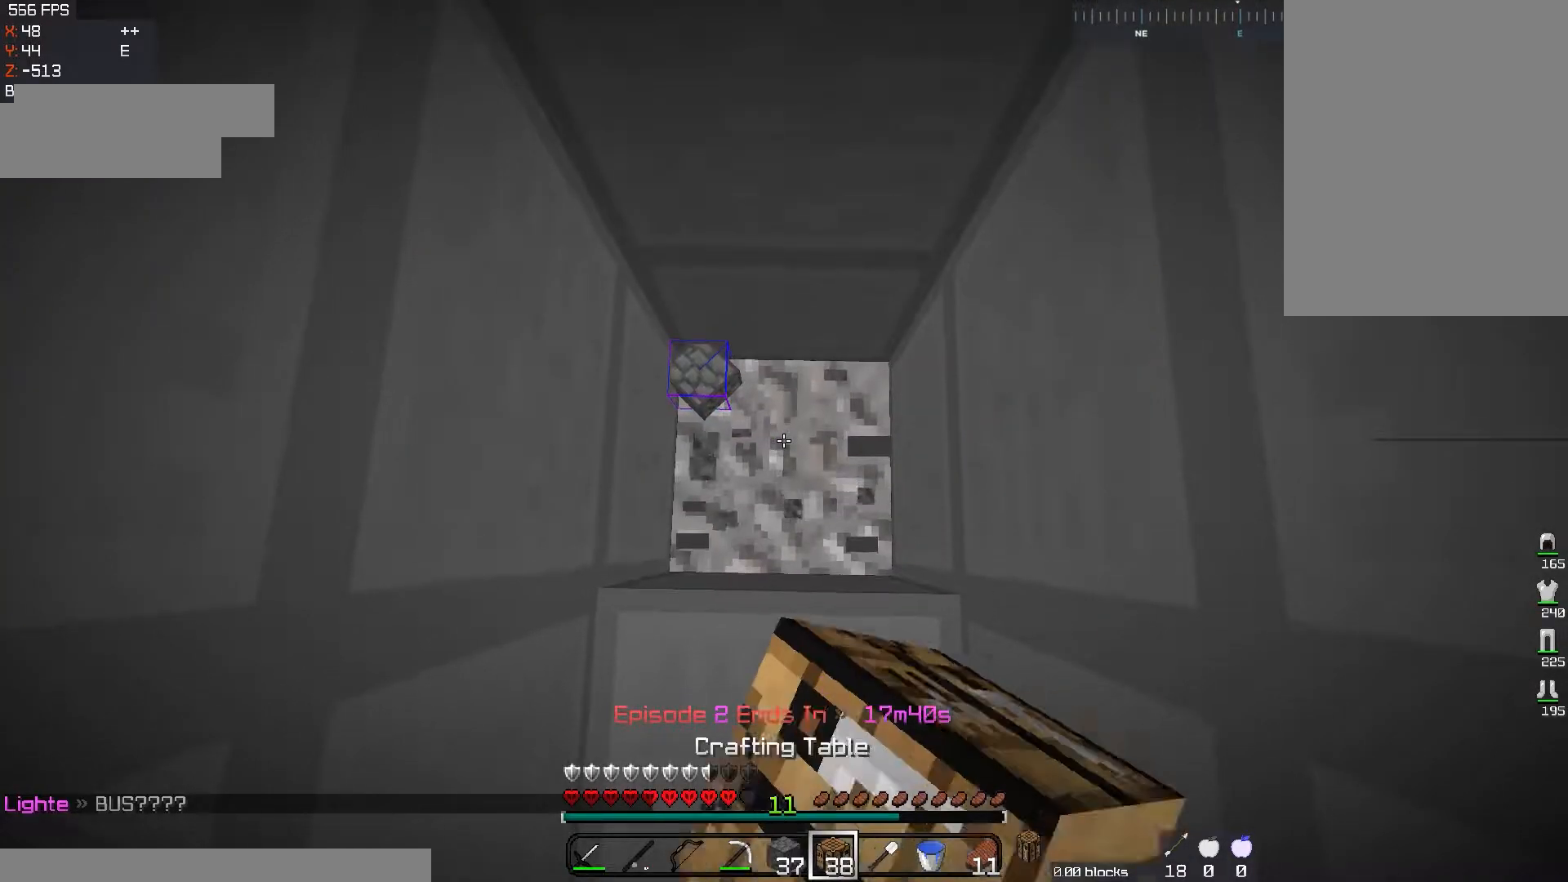
{"keys": [], "mouse": ["left"], "events": []}
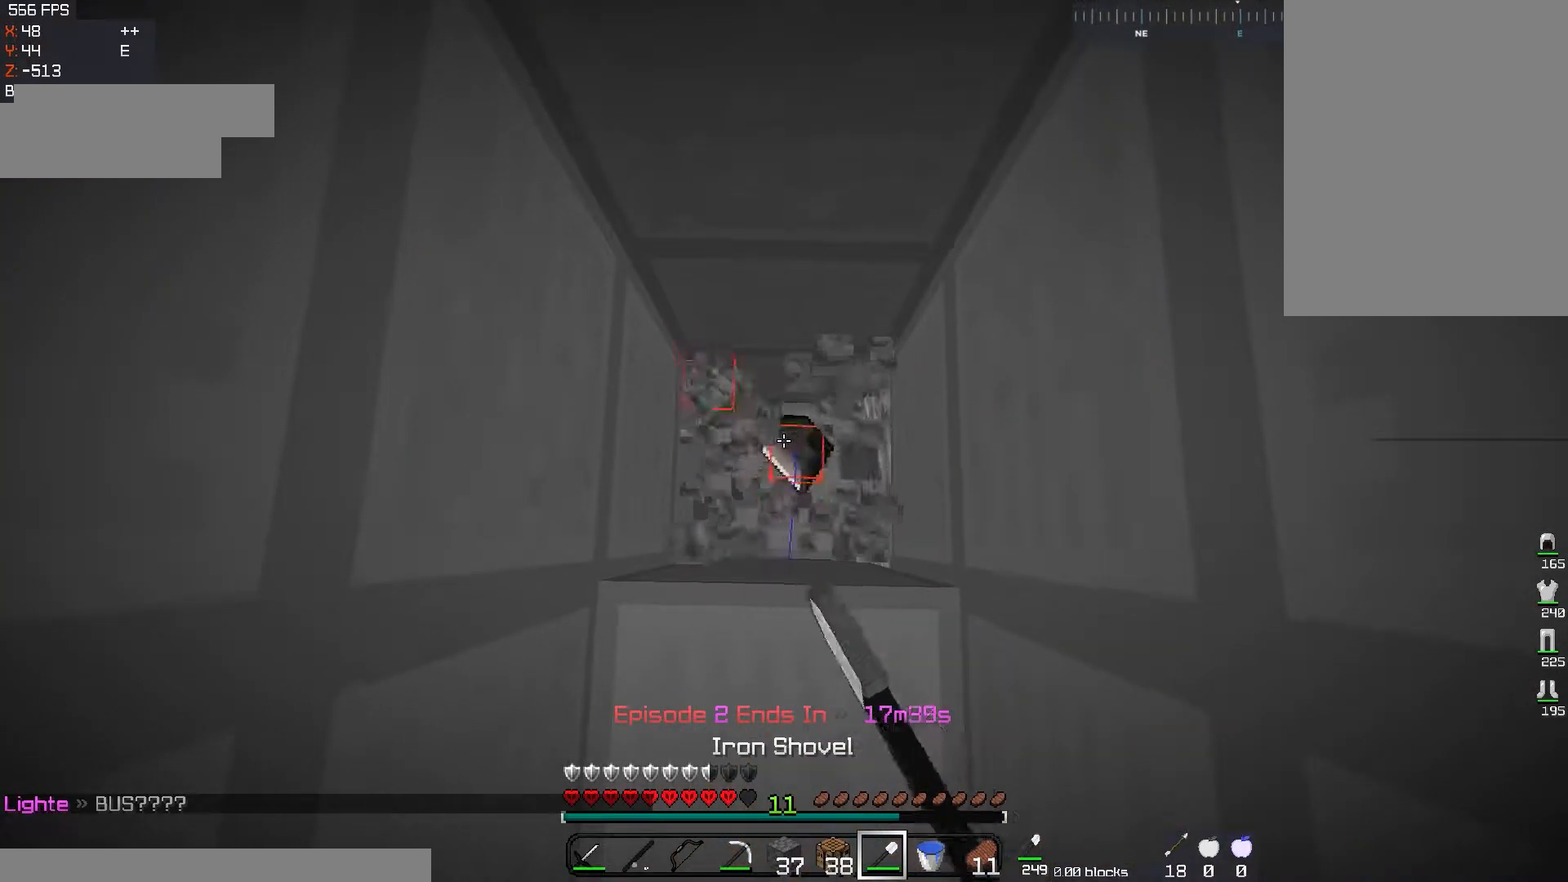
{"keys": [], "mouse": ["left"], "events": []}
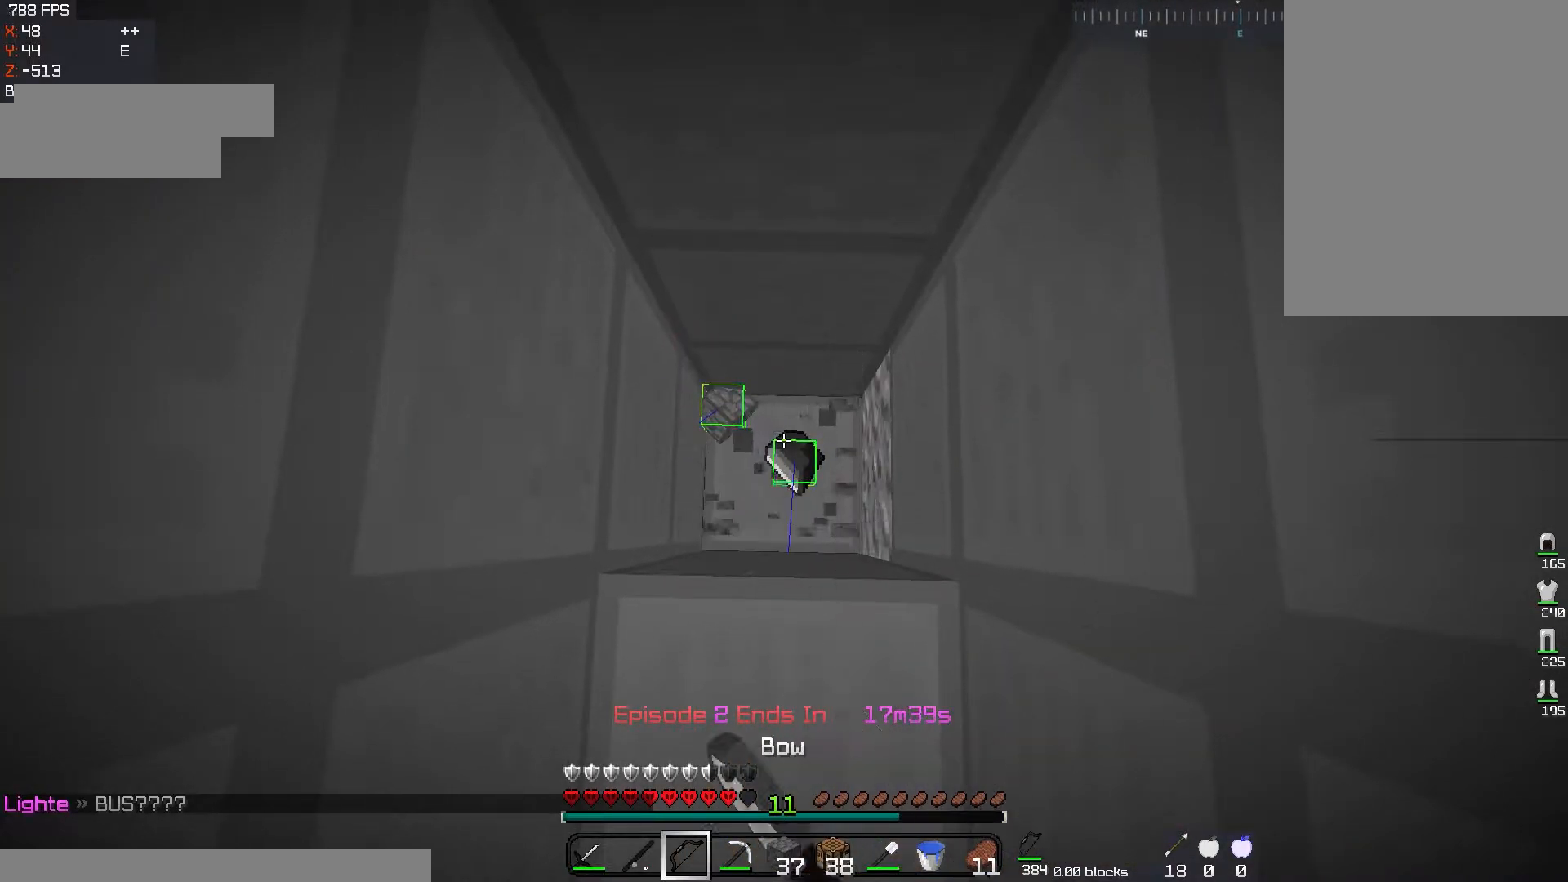
{"keys": ["w"], "mouse": ["left"], "events": [[467, "w", "down"]]}
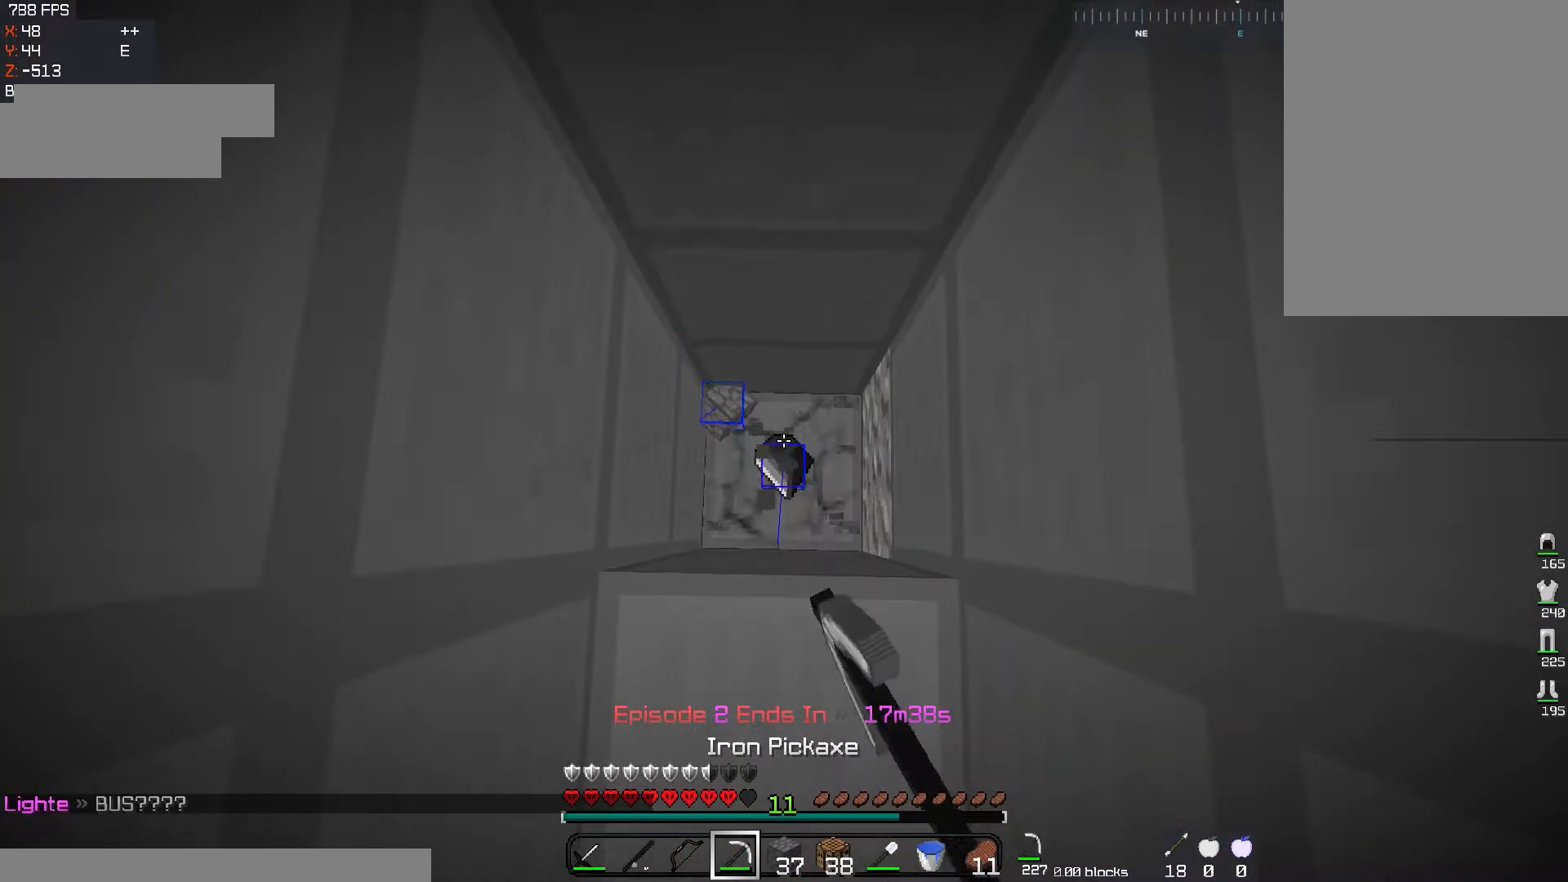
{"keys": [], "mouse": ["left"], "events": [[284, "w", "up"]]}
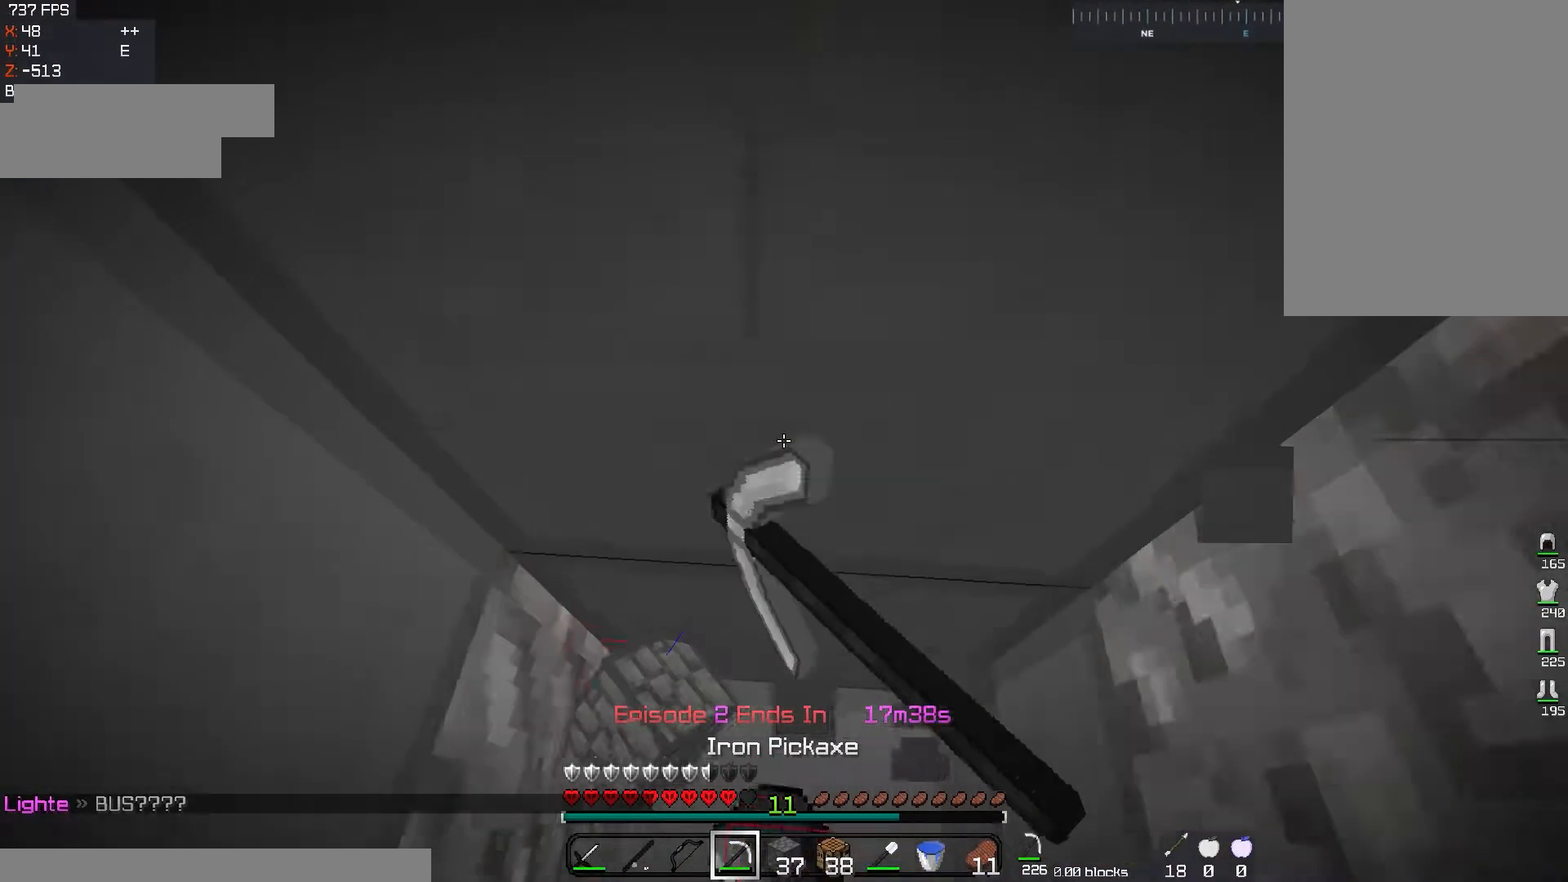
{"keys": [], "mouse": ["left"], "events": []}
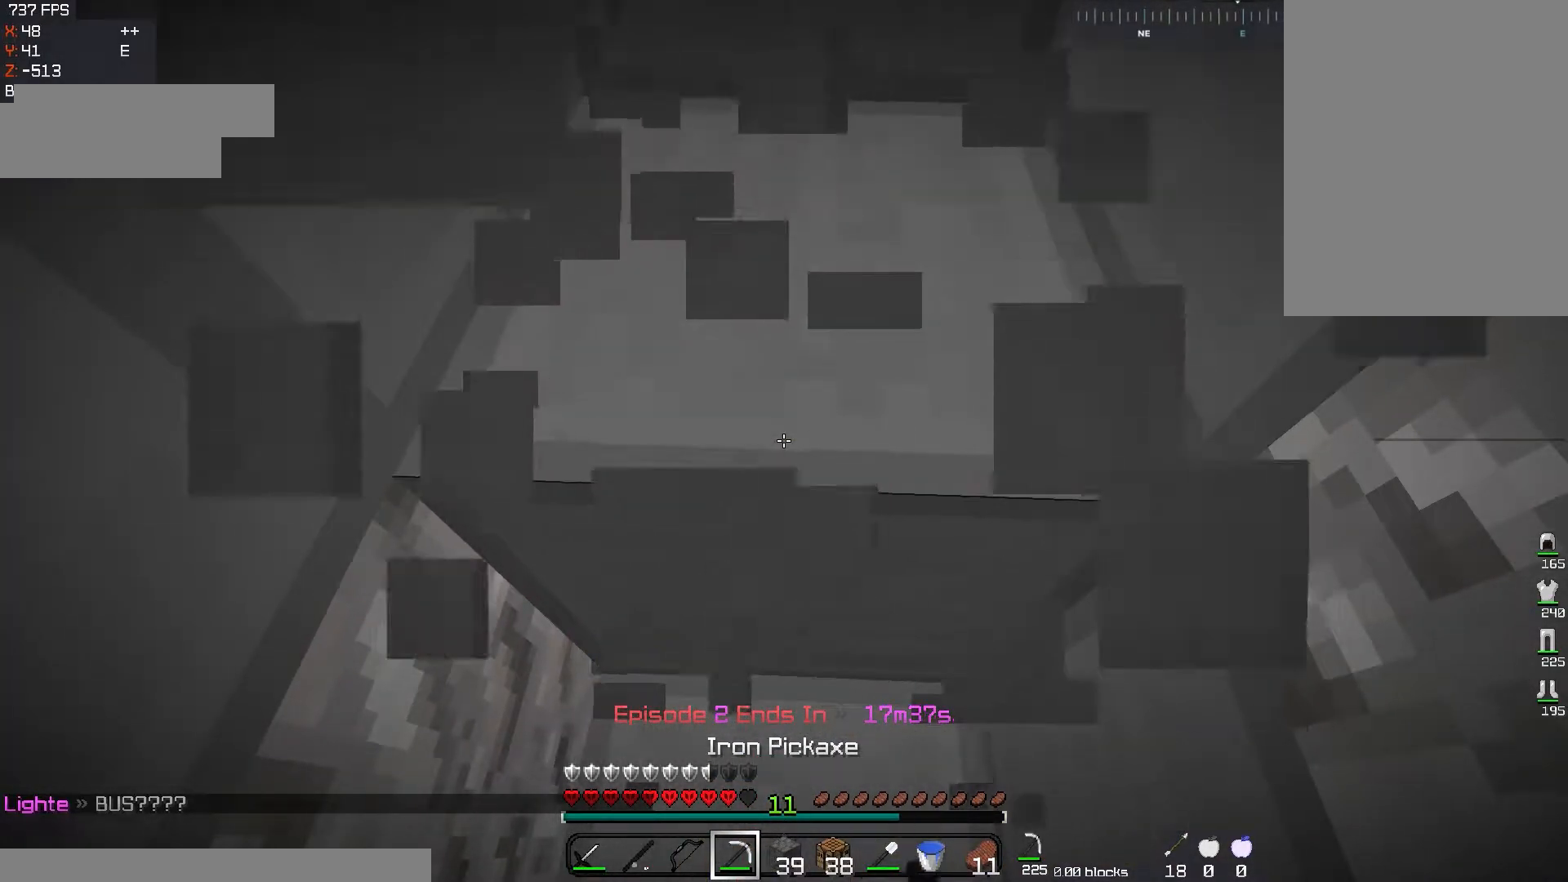
{"keys": [], "mouse": ["left"], "events": []}
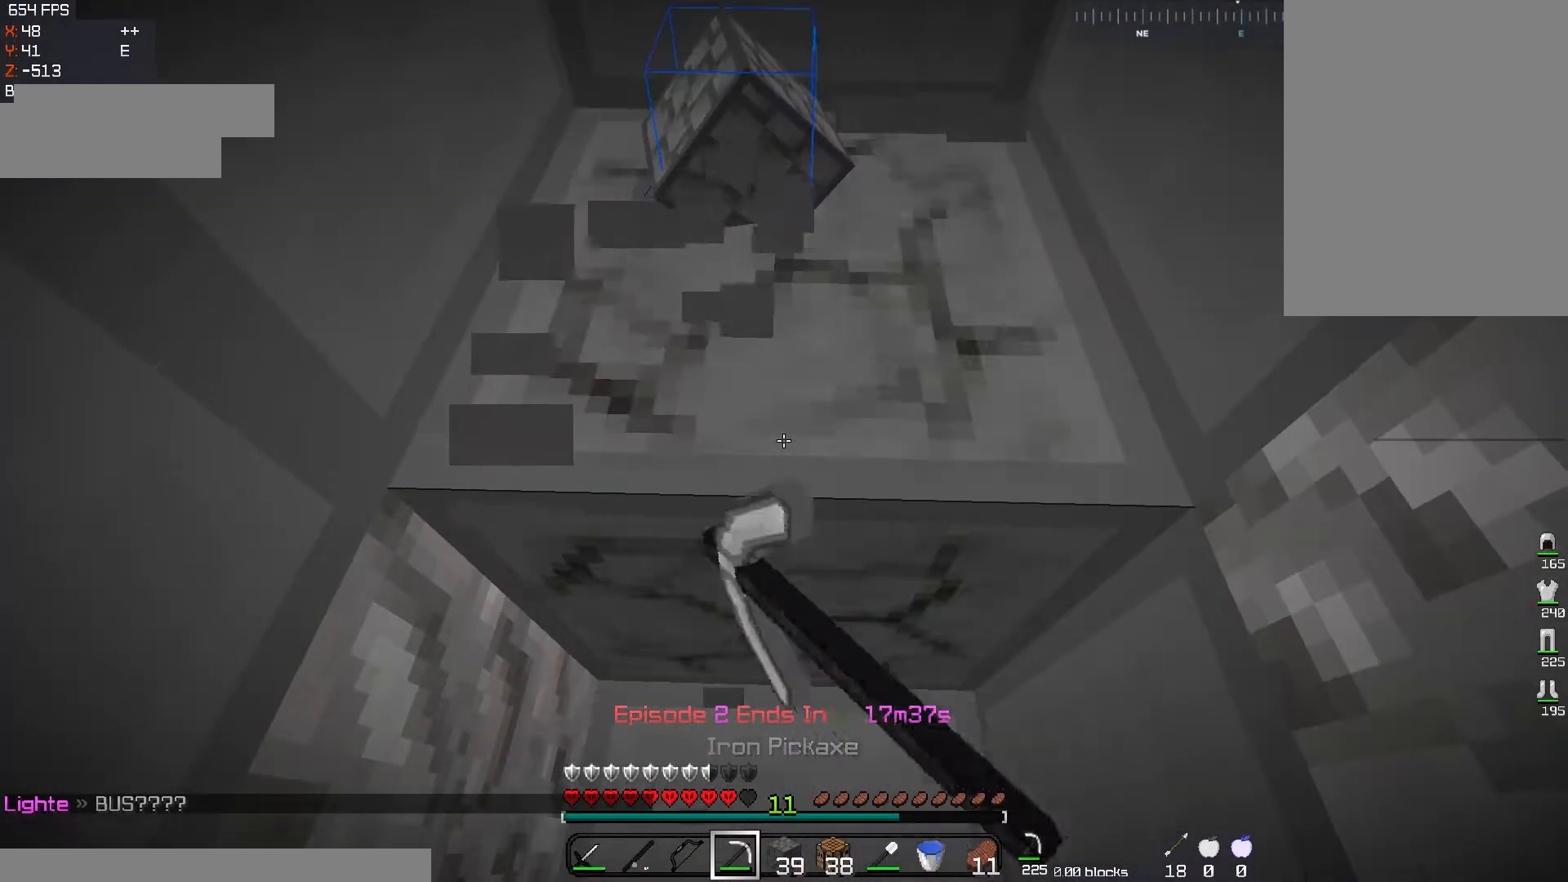
{"keys": [], "mouse": ["left"], "events": []}
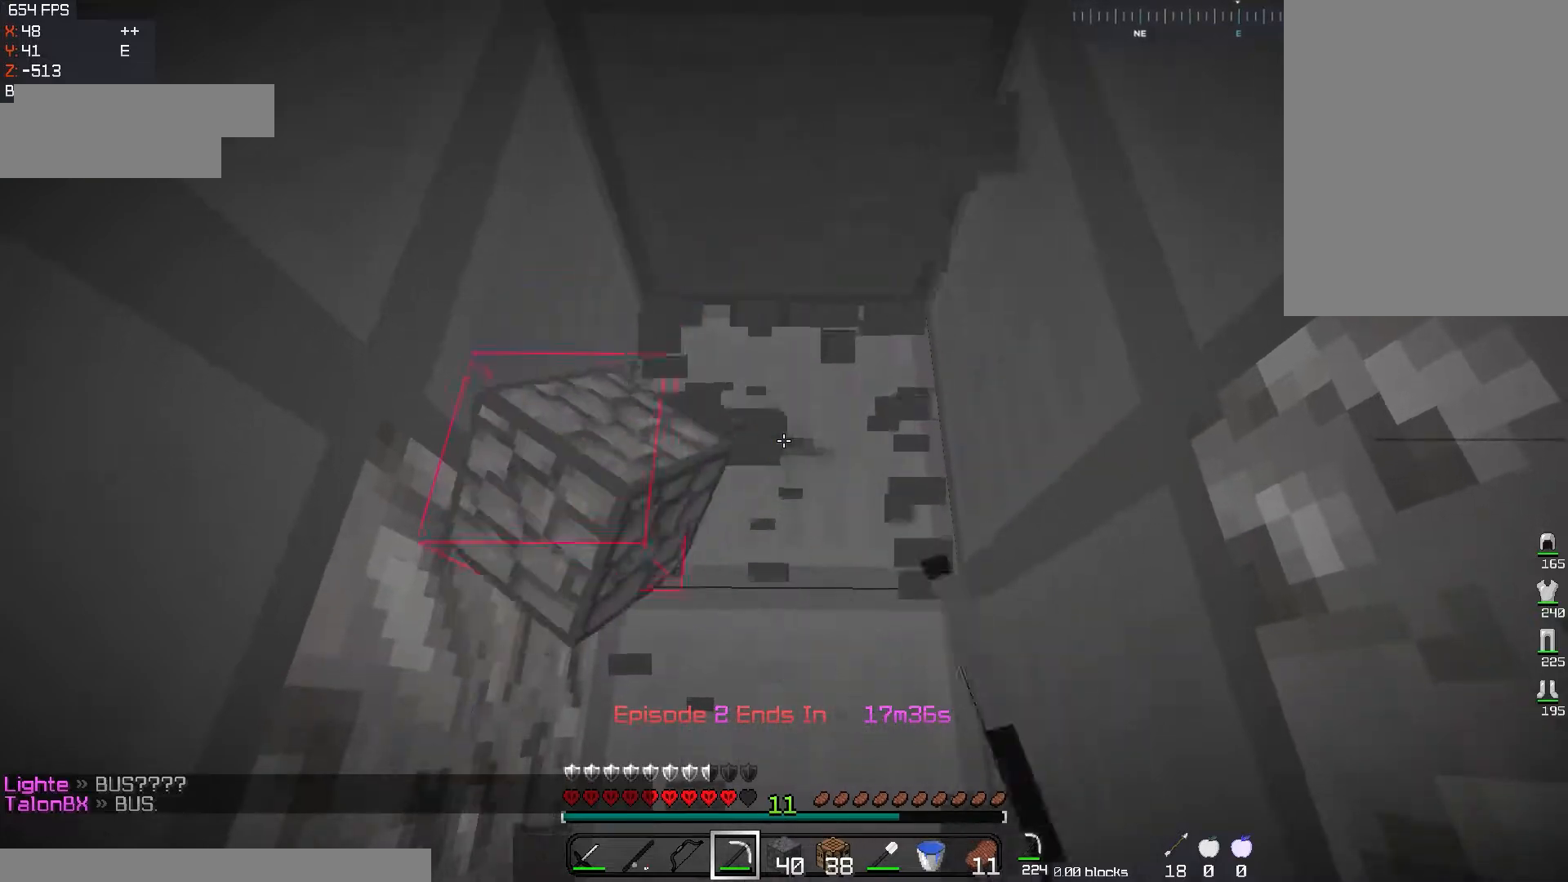
{"keys": ["w"], "mouse": ["left"], "events": [[167, "w", "down"]]}
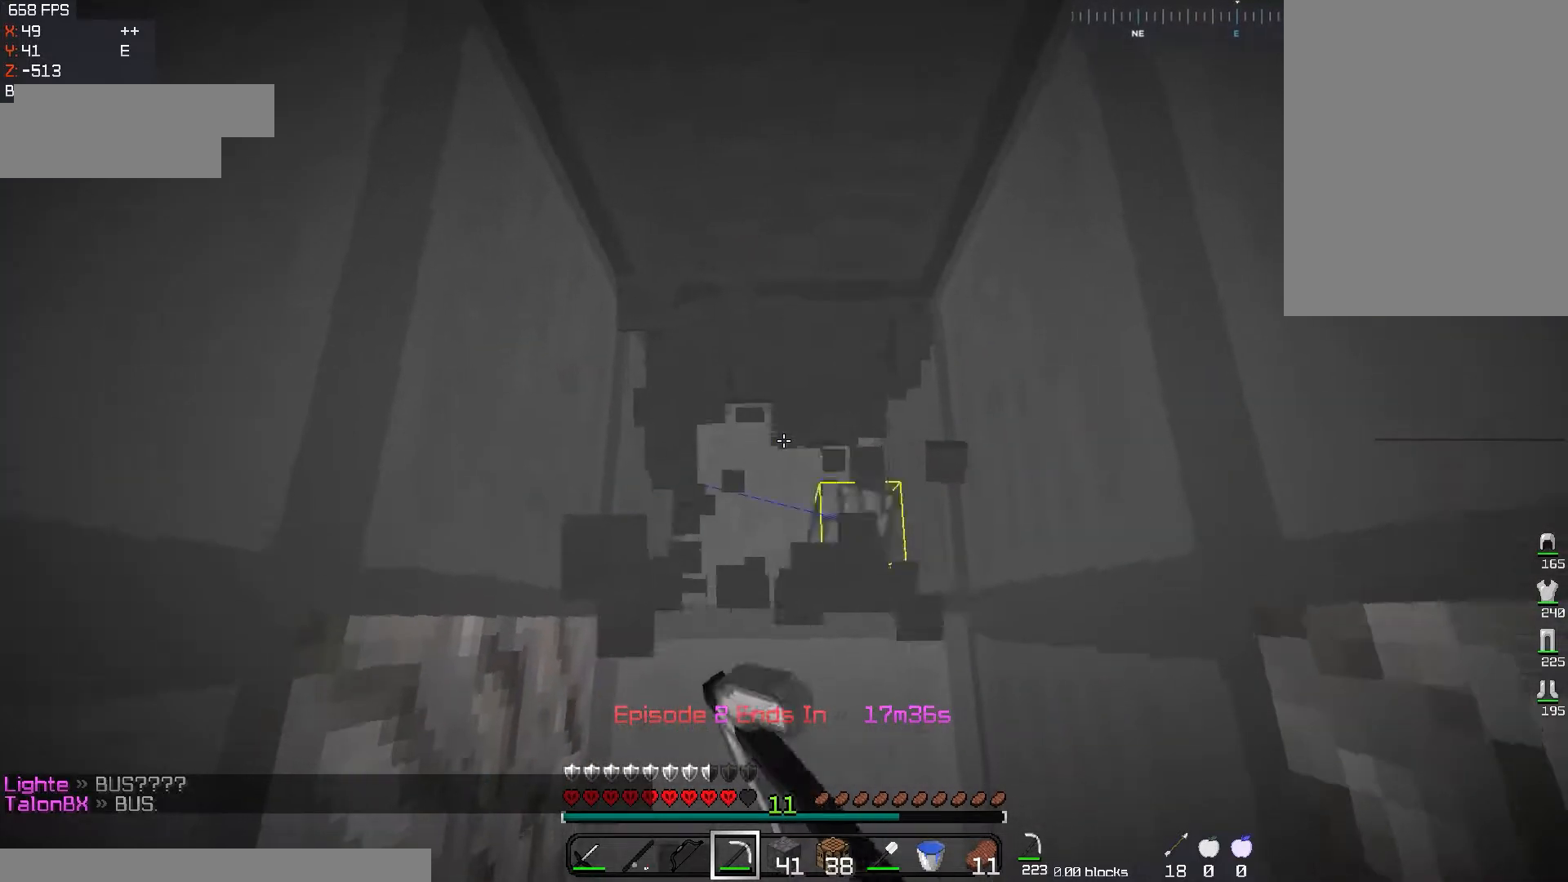
{"keys": [], "mouse": ["left"], "events": [[50, "w", "up"]]}
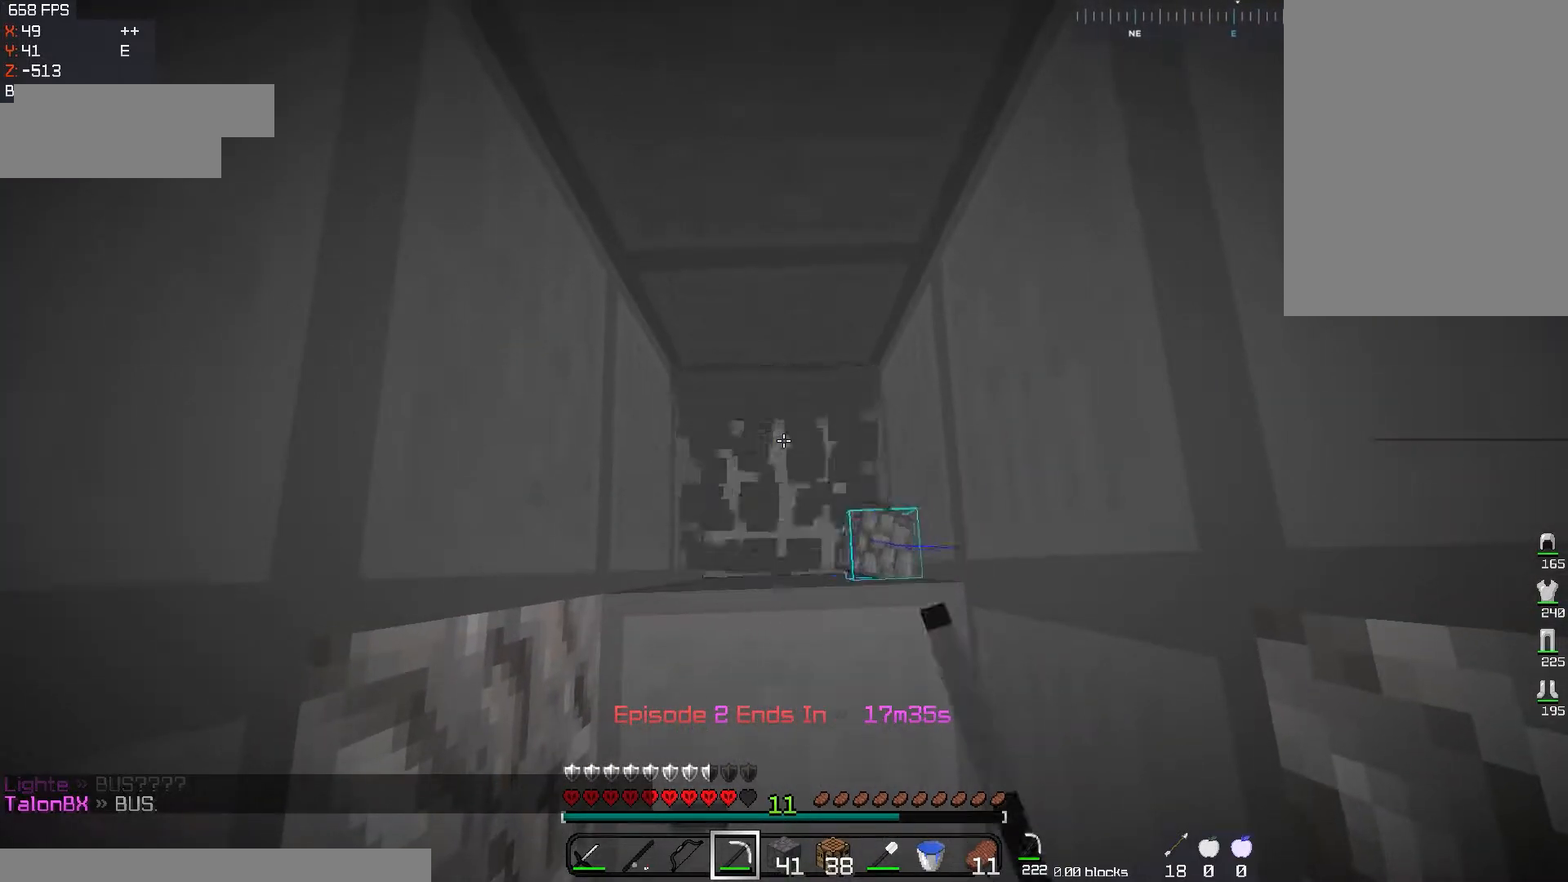
{"keys": [], "mouse": ["left"], "events": []}
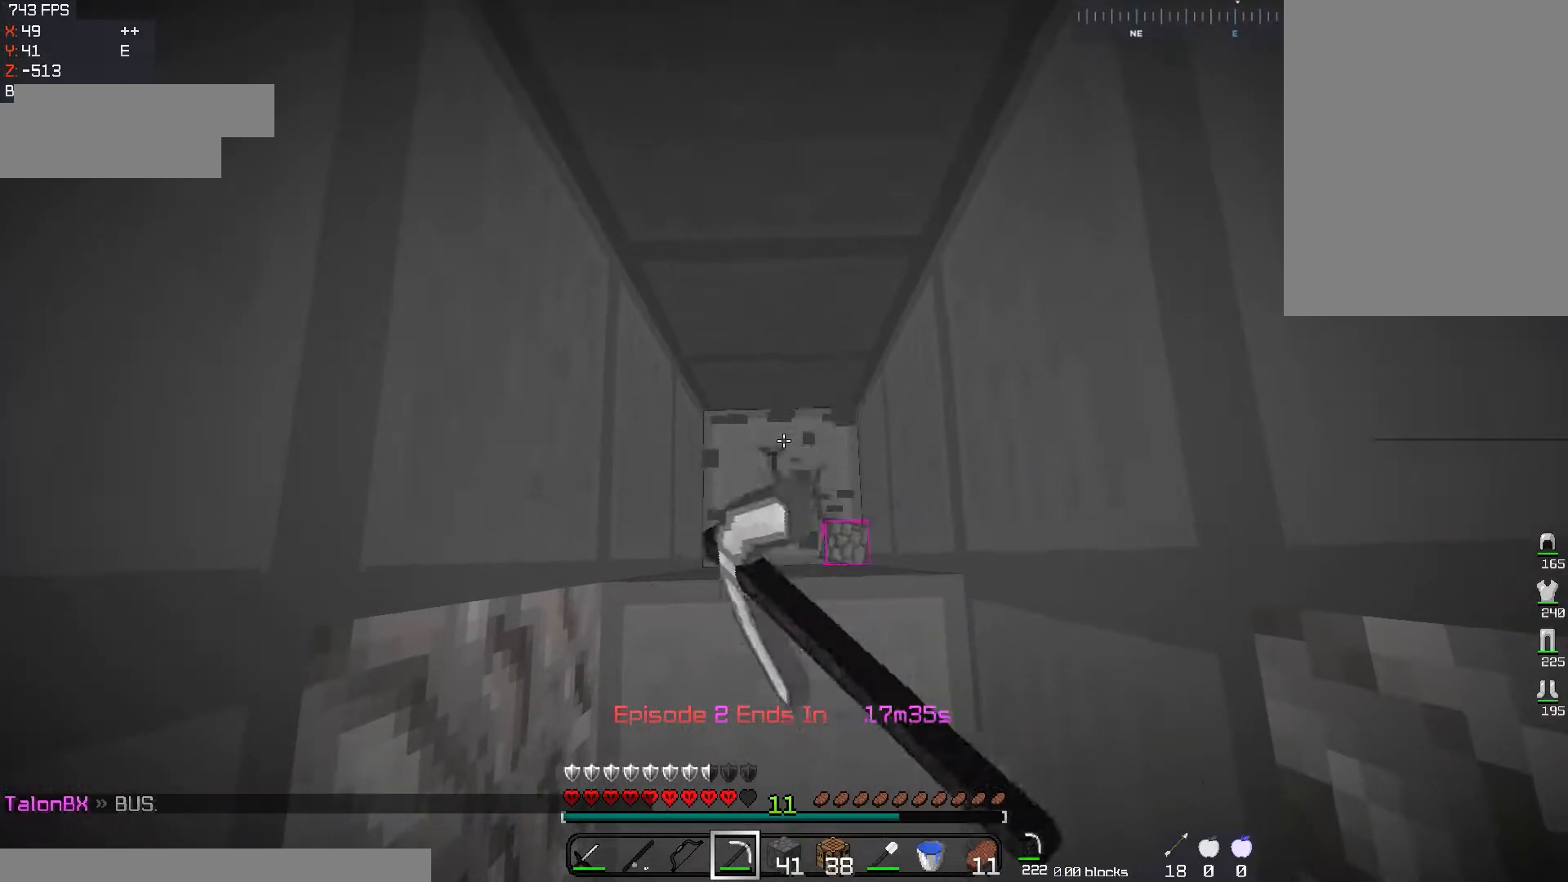
{"keys": [], "mouse": ["left"], "events": []}
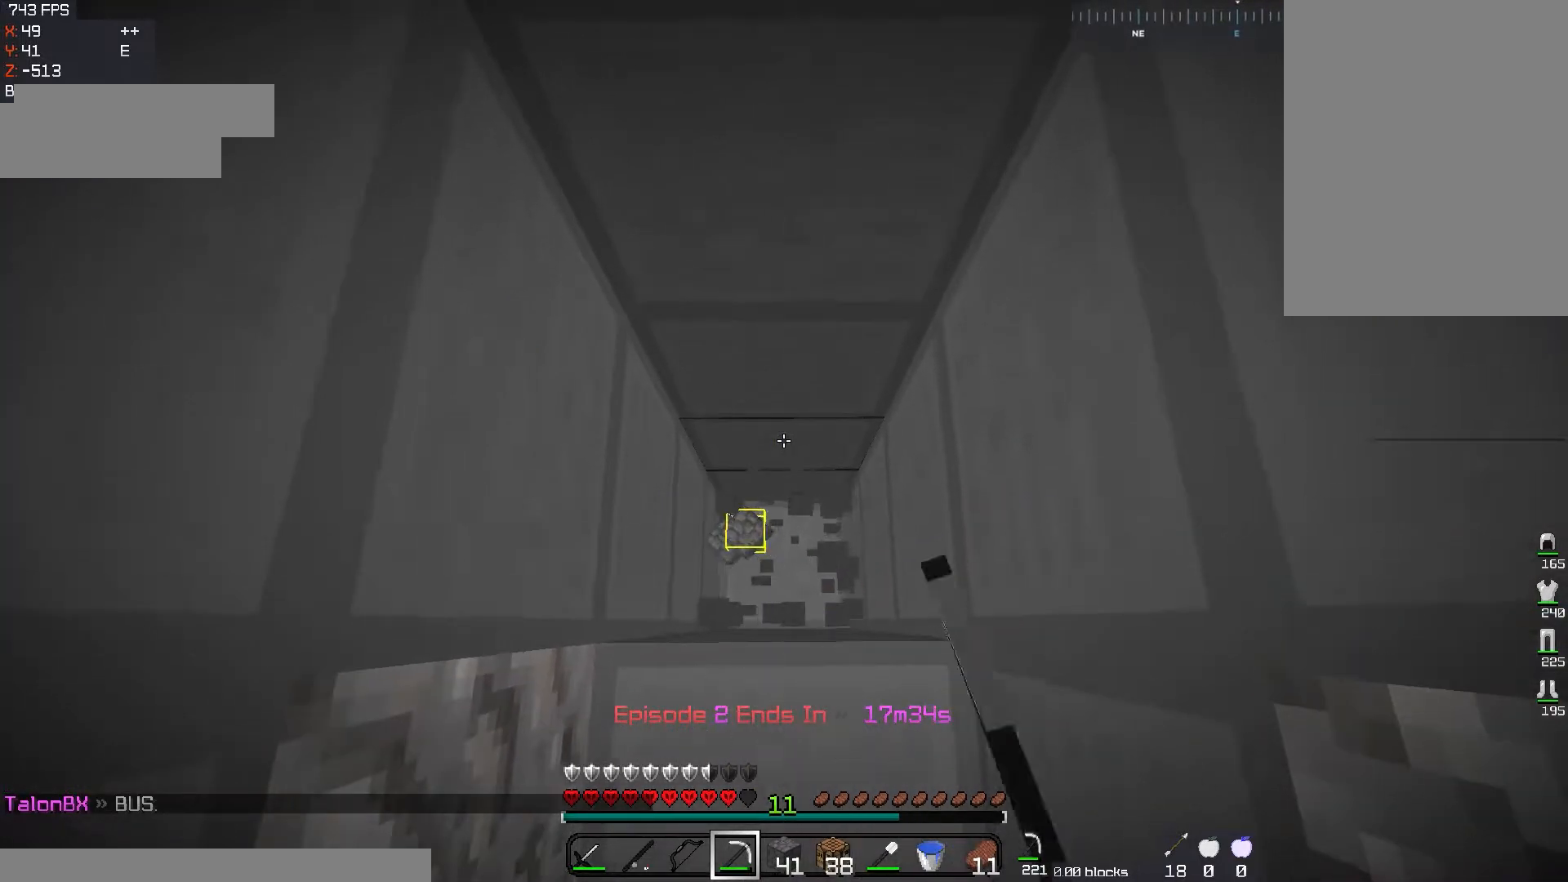
{"keys": [], "mouse": ["left"], "events": [[217, "w", "down"], [418, "w", "up"]]}
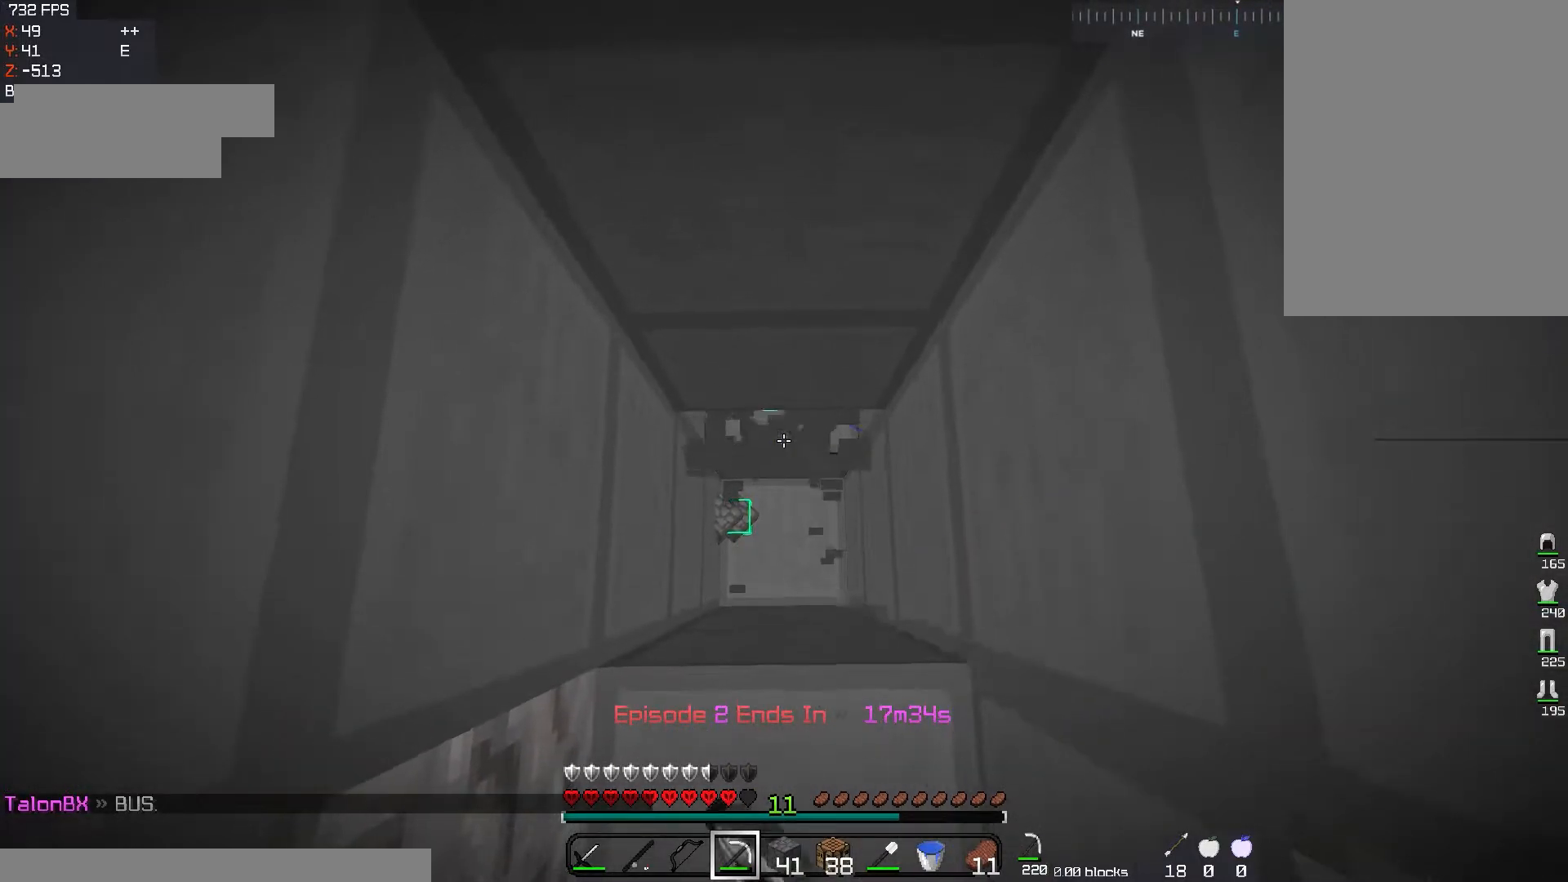
{"keys": [], "mouse": ["left"], "events": []}
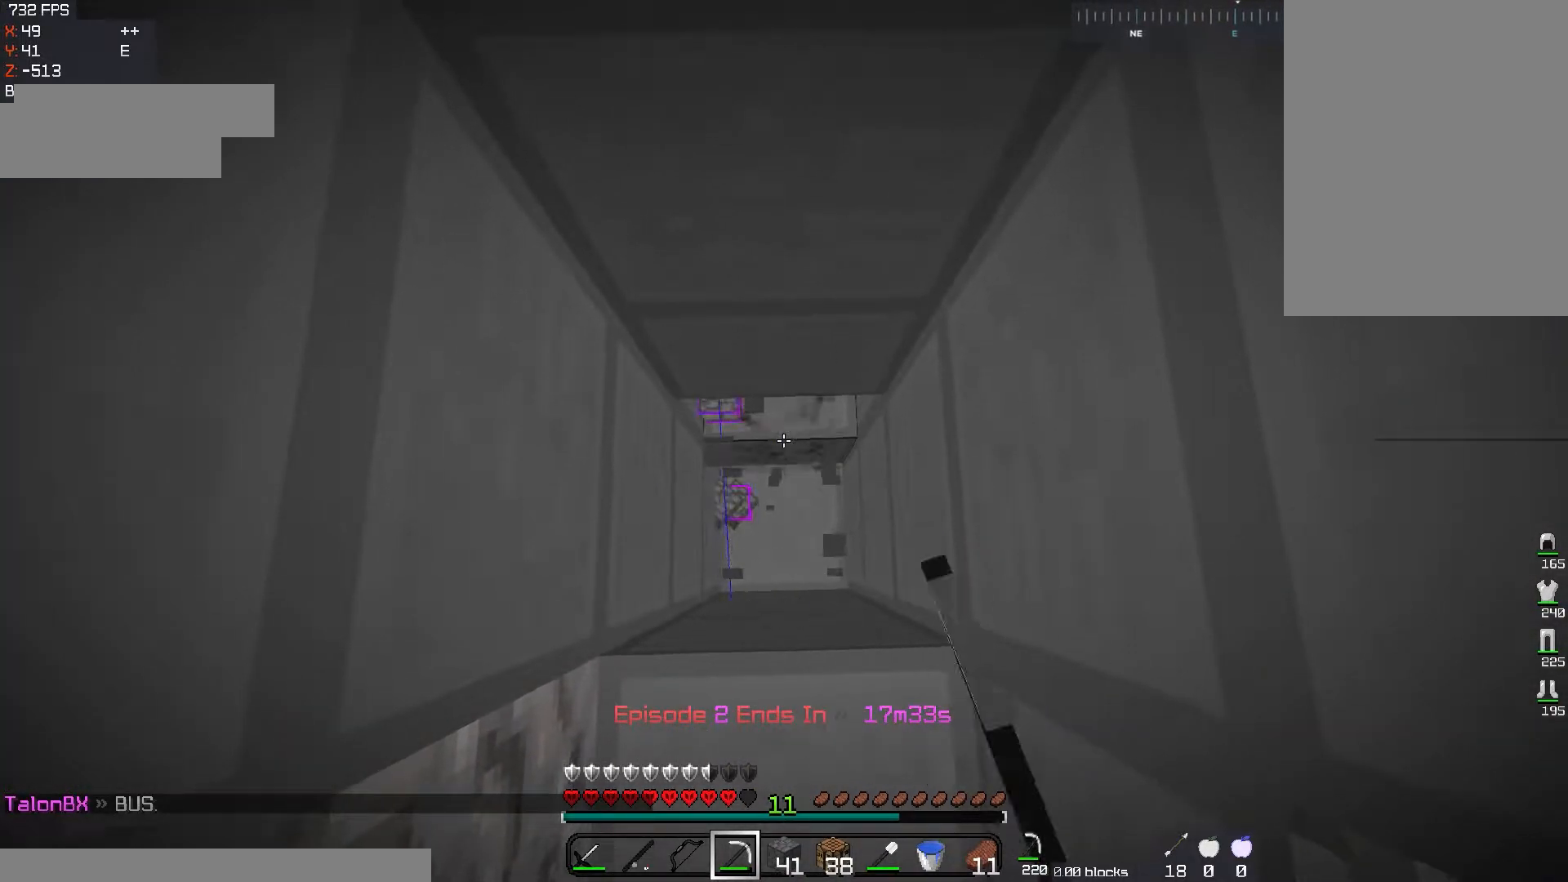
{"keys": ["w"], "mouse": ["left"], "events": [[101, "w", "down"]]}
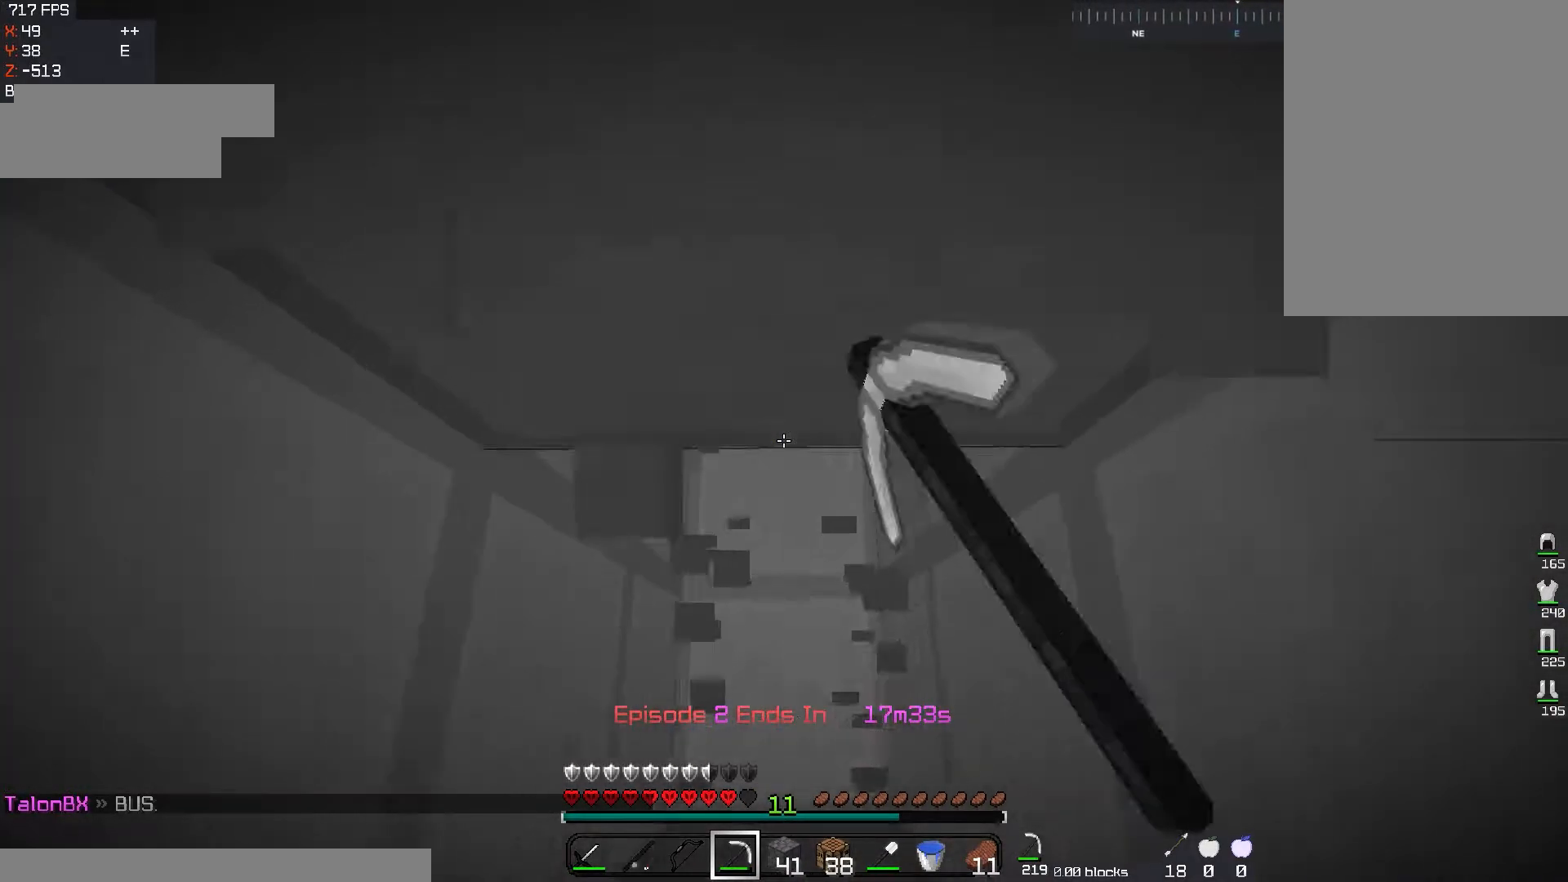
{"keys": ["w"], "mouse": ["left"], "events": []}
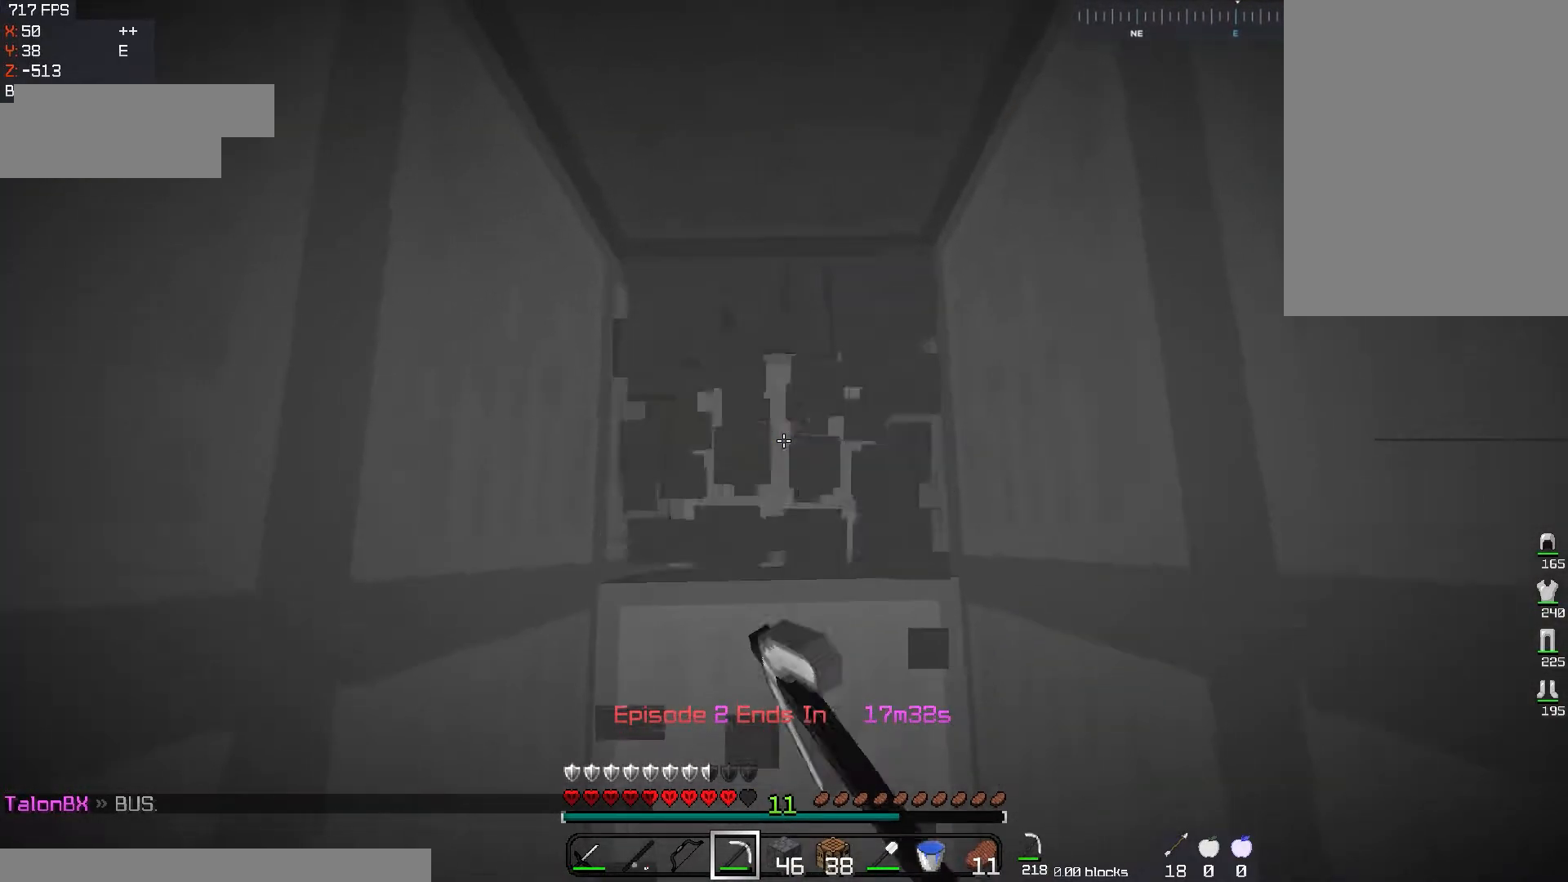
{"keys": [], "mouse": ["left"], "events": [[151, "w", "up"]]}